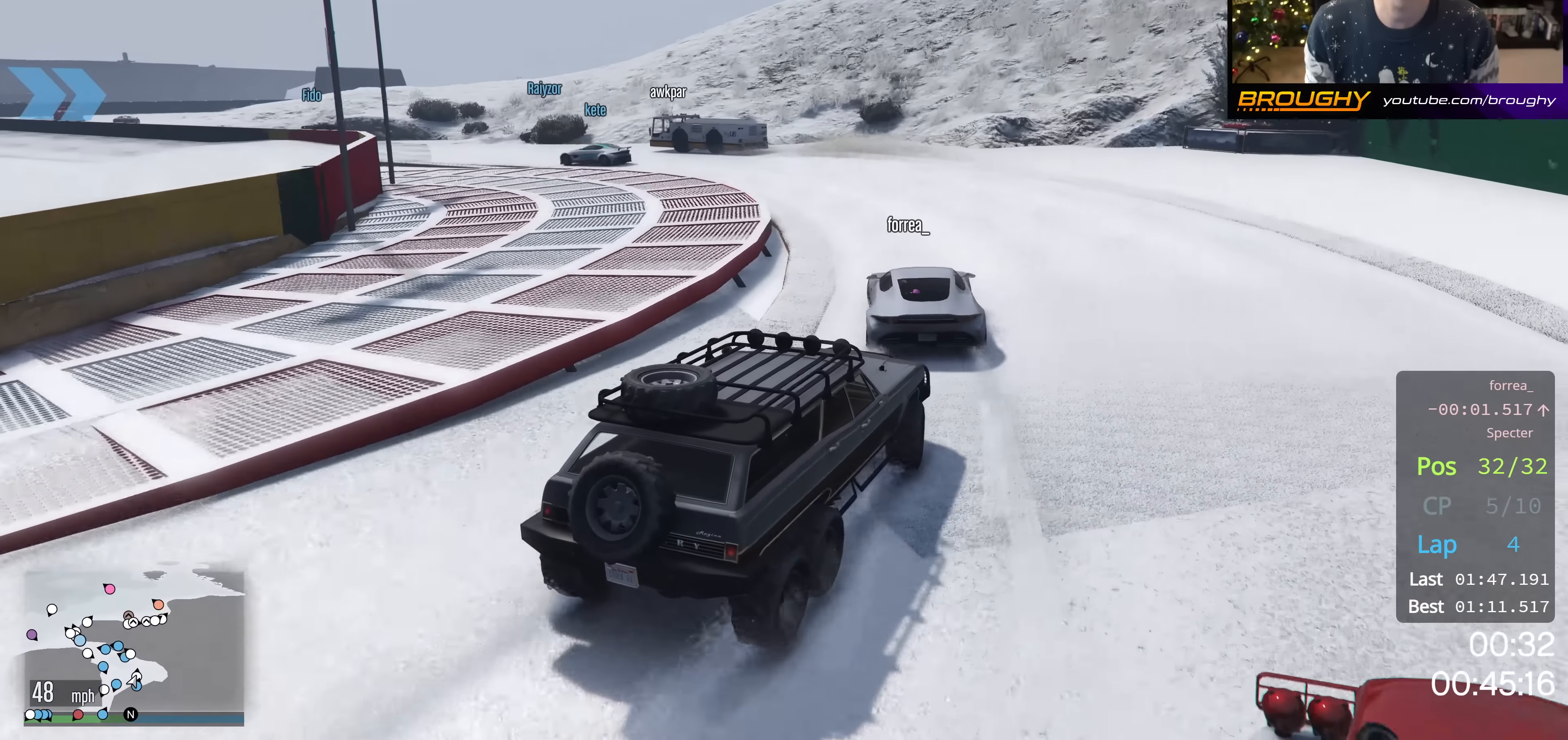
Gameplay with a controller (Xbox layout); each line is a JSON object with the inputs held at the frame after it. "events" lists button and stick changes between this image and that frame as [ms after this image, input, new state], when the widget could be followed in between.
{"buttons": ["L2"], "left_stick": "up-left", "right_stick": "down-left", "events": [[50, "L2", "up"], [184, "R2", "down"], [317, "R2", "up"], [367, "L2", "down"]]}
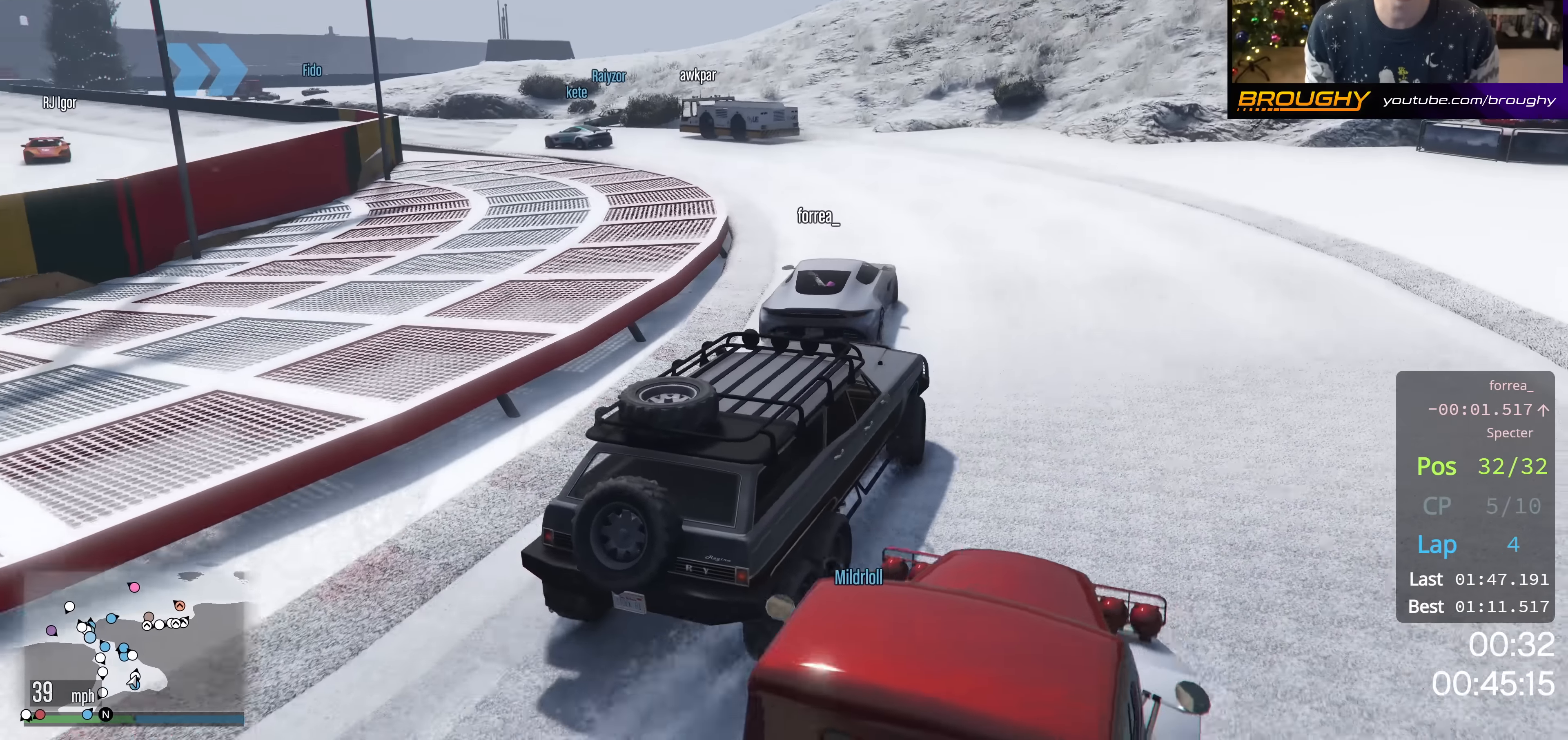
{"buttons": ["L2"], "left_stick": "up-left", "right_stick": "down-left", "events": []}
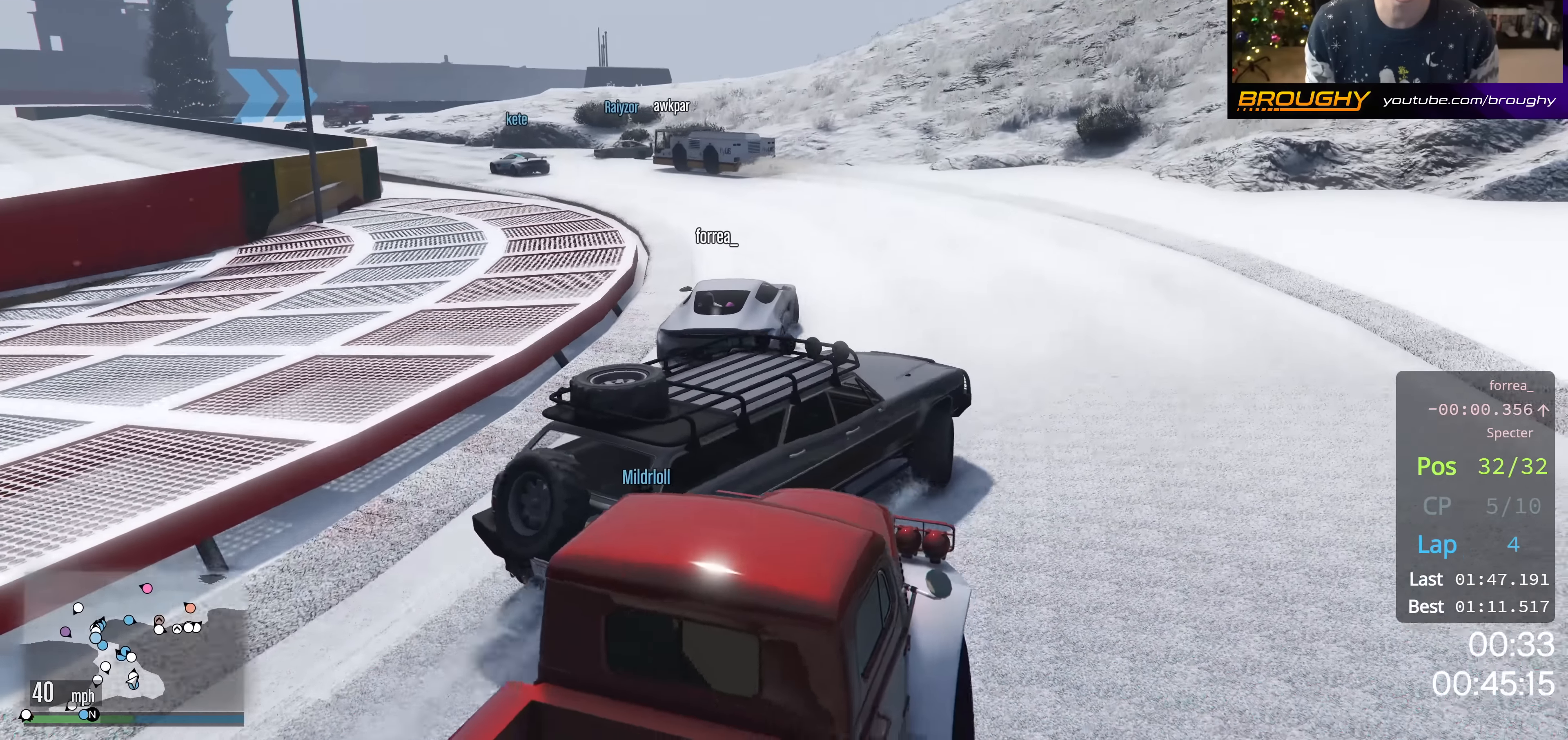
{"buttons": ["L2"], "left_stick": "up-left", "right_stick": "left", "events": [[100, "L2", "up"], [167, "right_stick", "left"], [434, "L2", "down"]]}
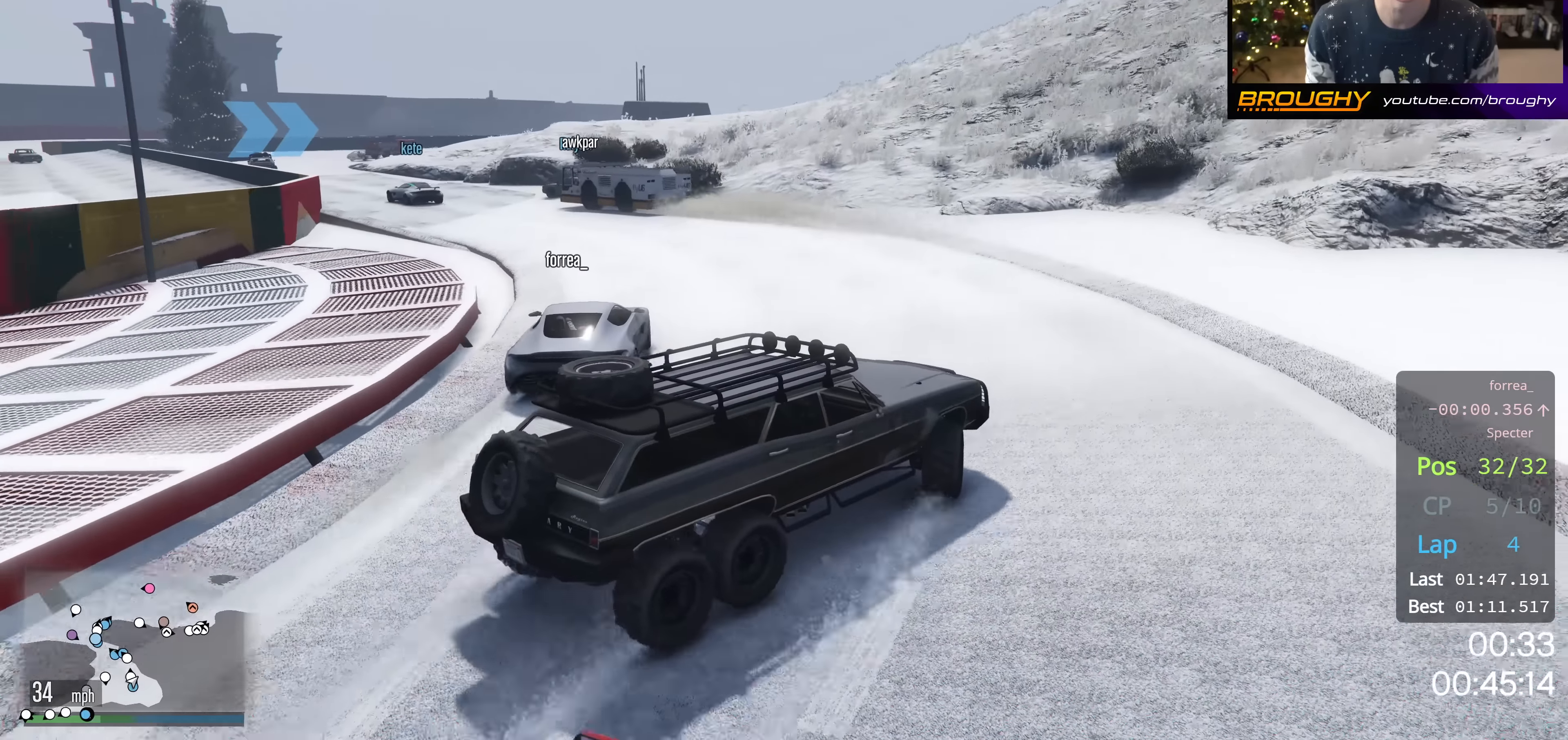
{"buttons": [], "left_stick": "up-left", "right_stick": "down-left", "events": [[83, "L2", "up"], [467, "right_stick", "down-left"]]}
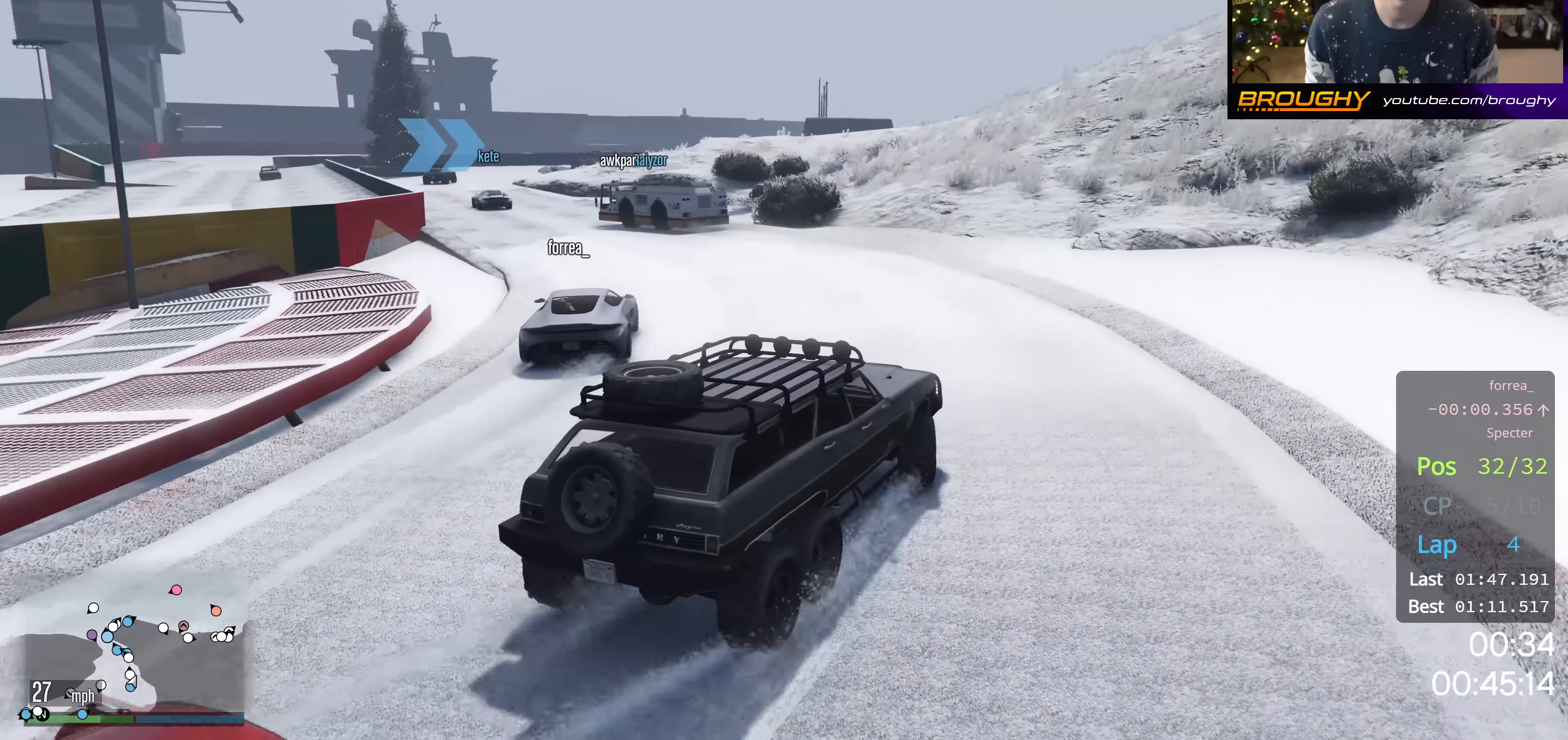
{"buttons": ["R2"], "left_stick": "right", "right_stick": "down-left", "events": [[117, "R2", "down"], [117, "left_stick", "center"], [334, "left_stick", "right"]]}
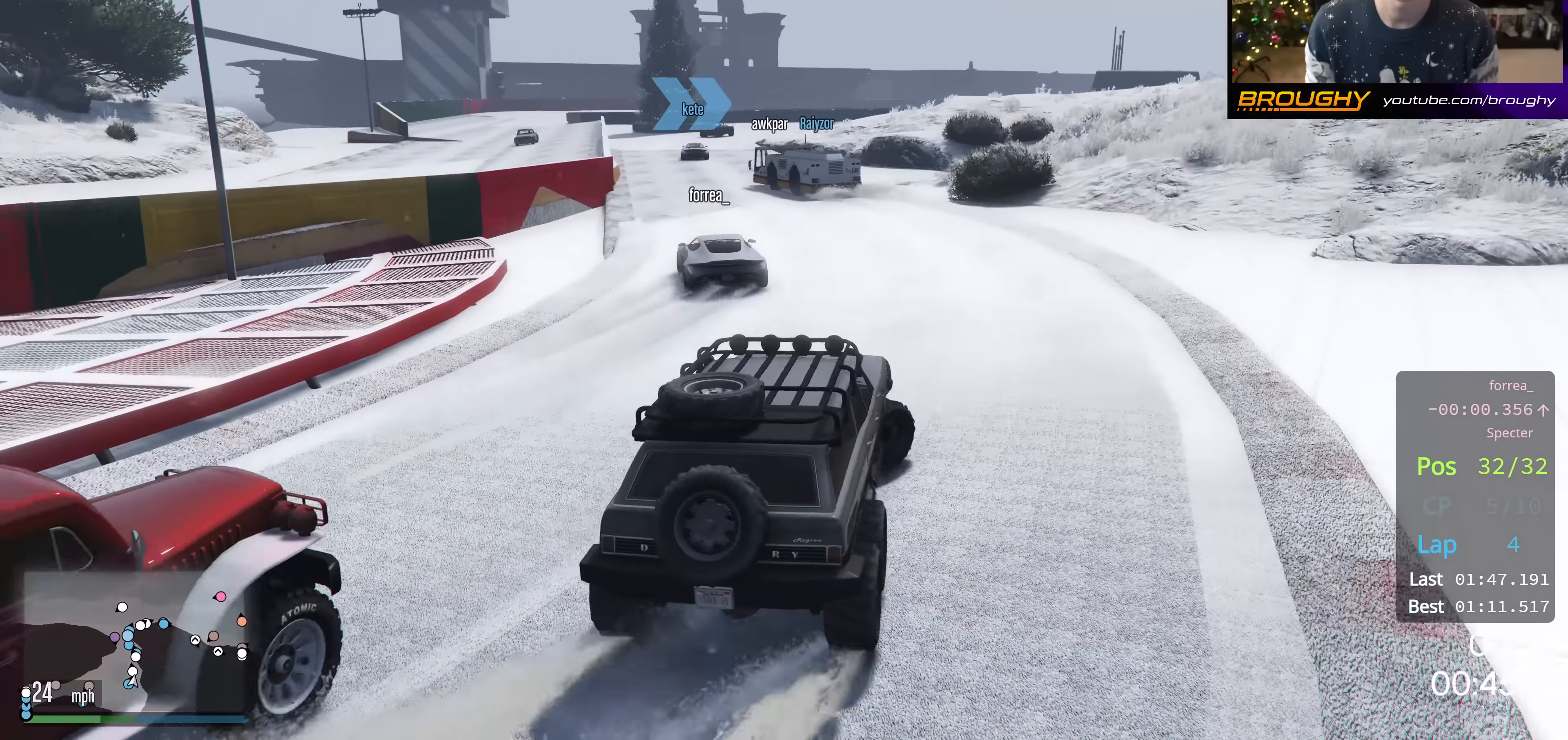
{"buttons": ["R2"], "left_stick": "center", "right_stick": "down-left", "events": [[67, "left_stick", "center"], [183, "left_stick", "left"], [384, "left_stick", "center"]]}
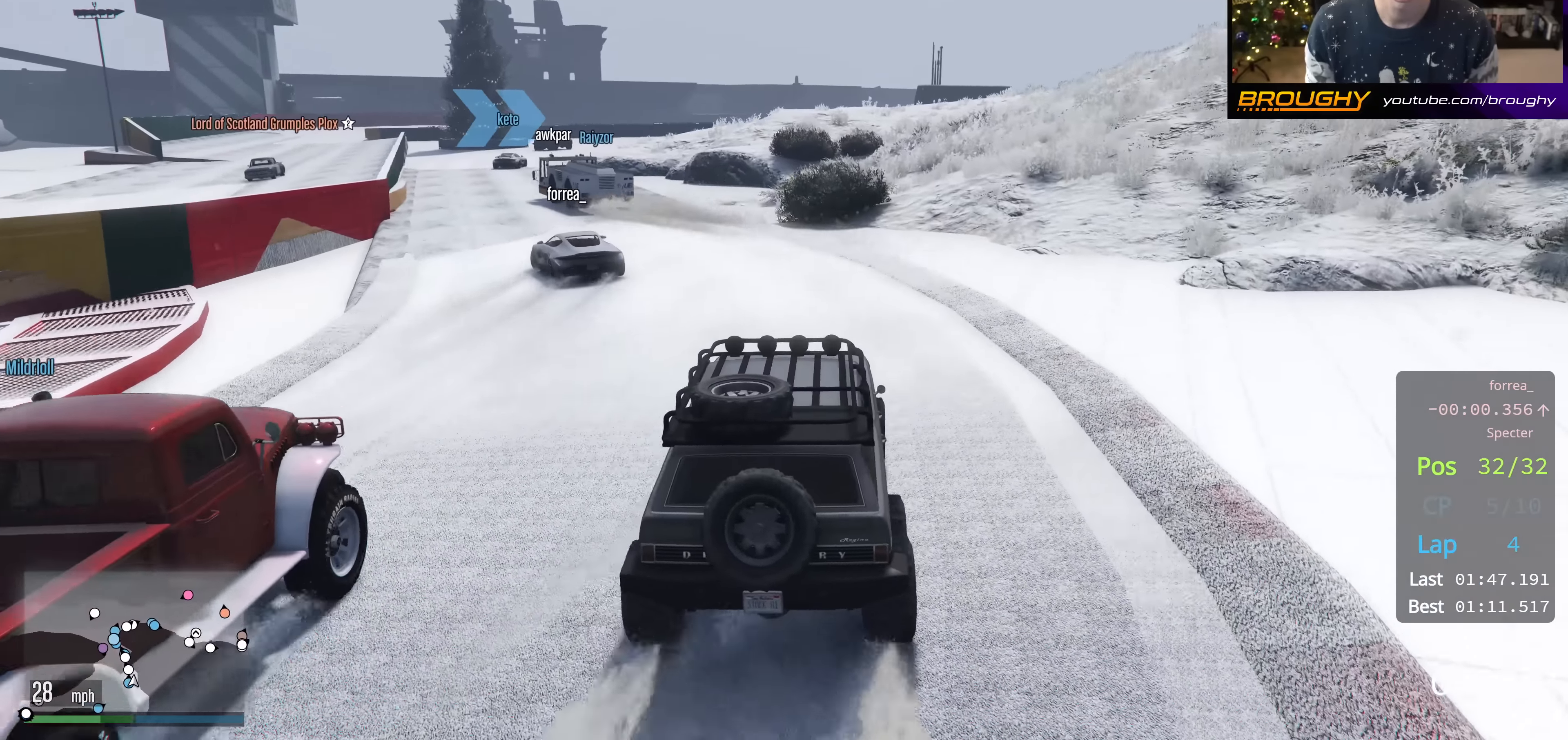
{"buttons": ["R2"], "left_stick": "up-left", "right_stick": "down-left", "events": [[117, "left_stick", "up-left"], [284, "left_stick", "center"], [434, "left_stick", "up-left"]]}
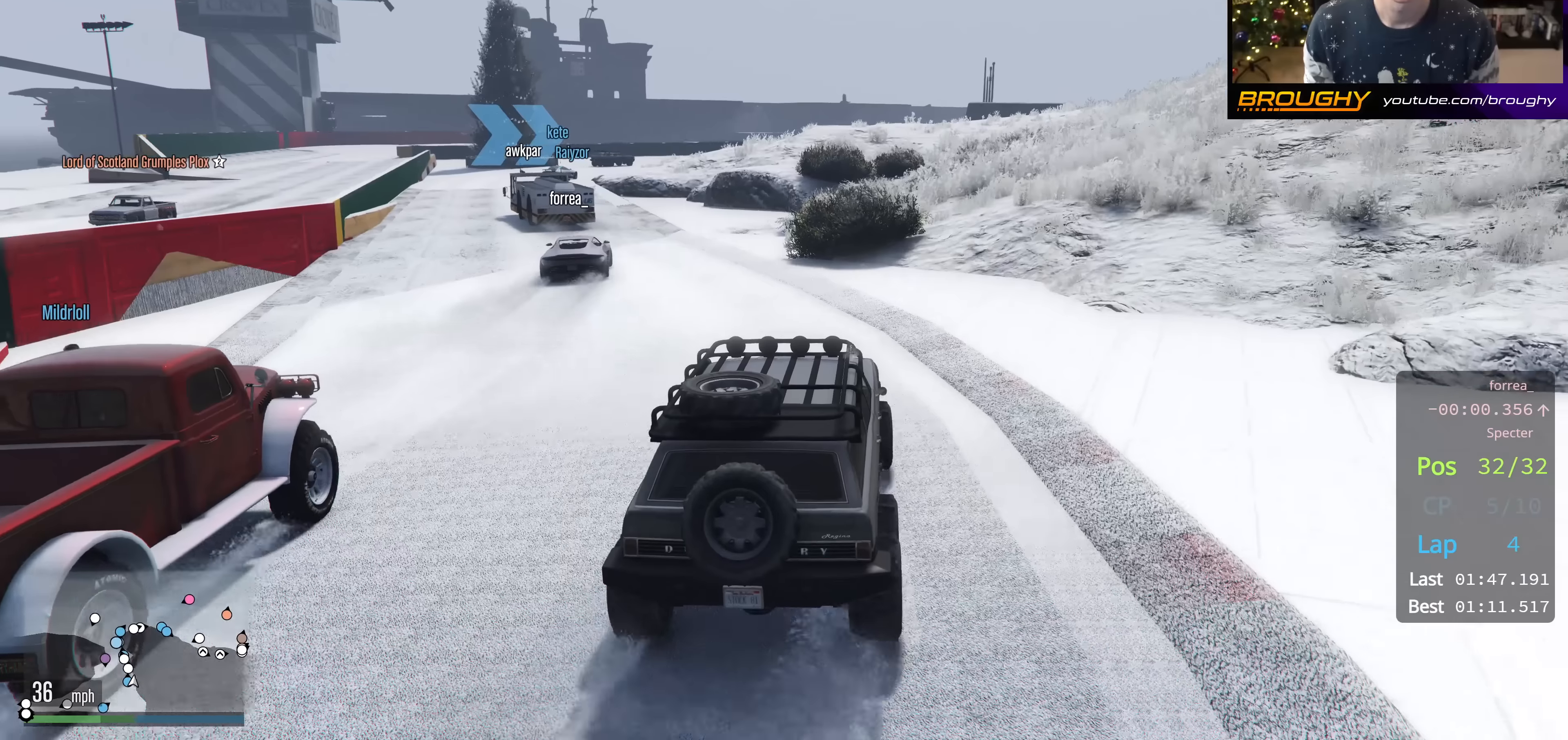
{"buttons": ["R2"], "left_stick": "center", "right_stick": "down-left", "events": [[300, "left_stick", "center"]]}
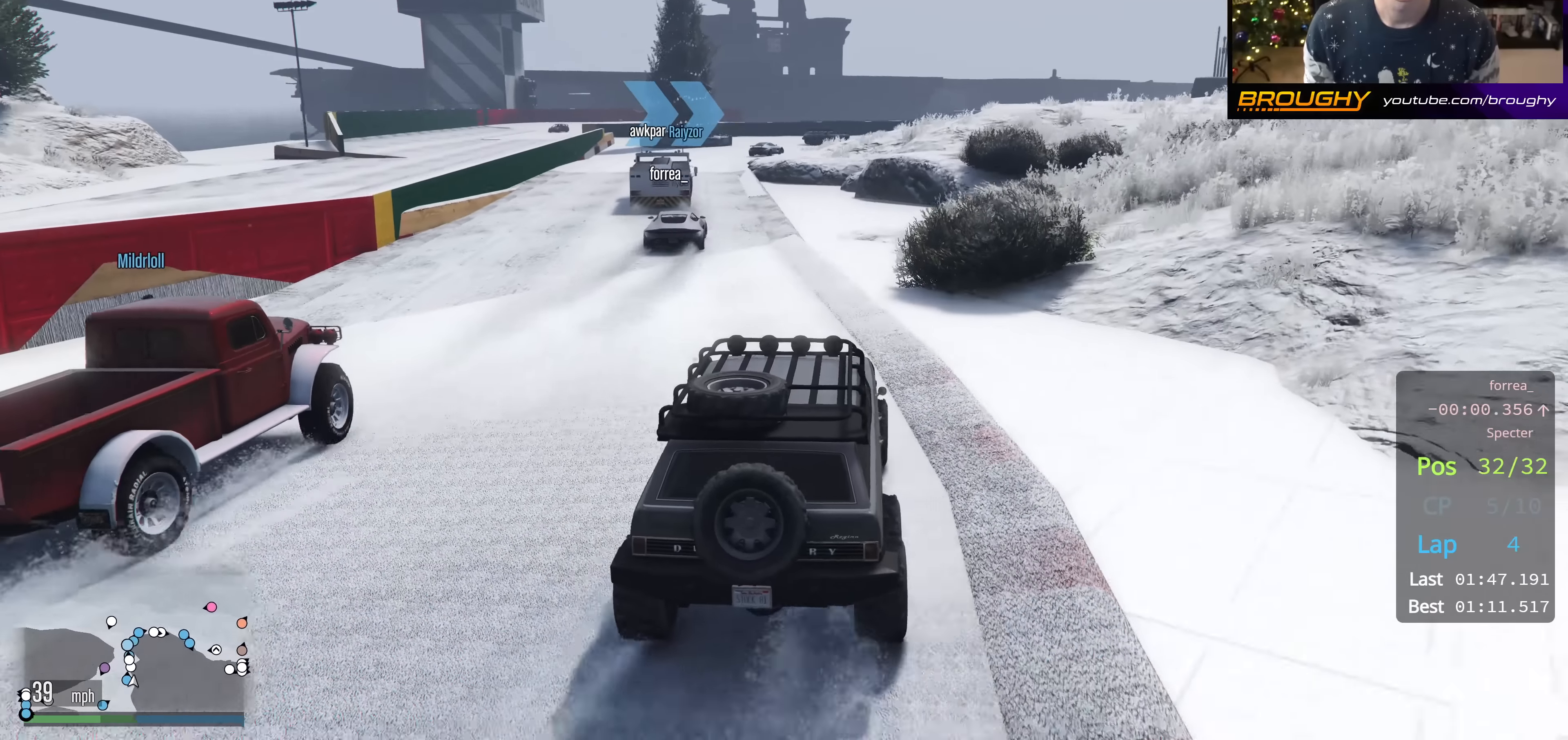
{"buttons": ["R2"], "left_stick": "up-left", "right_stick": "down-left", "events": [[100, "left_stick", "up-left"], [233, "left_stick", "center"], [300, "R2", "up"], [317, "left_stick", "up-left"], [450, "R2", "down"]]}
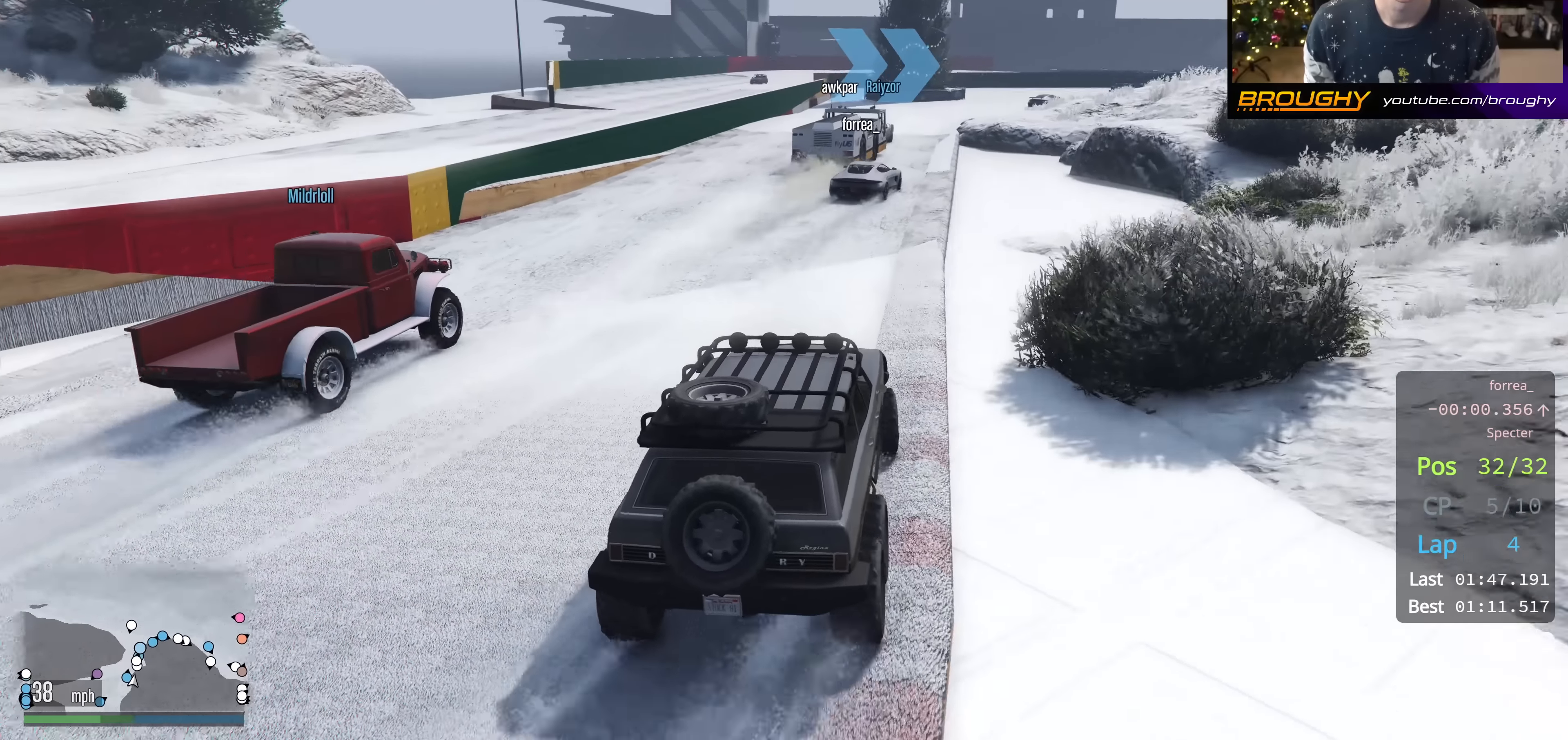
{"buttons": ["R2"], "left_stick": "center", "right_stick": "down-left", "events": [[17, "left_stick", "center"]]}
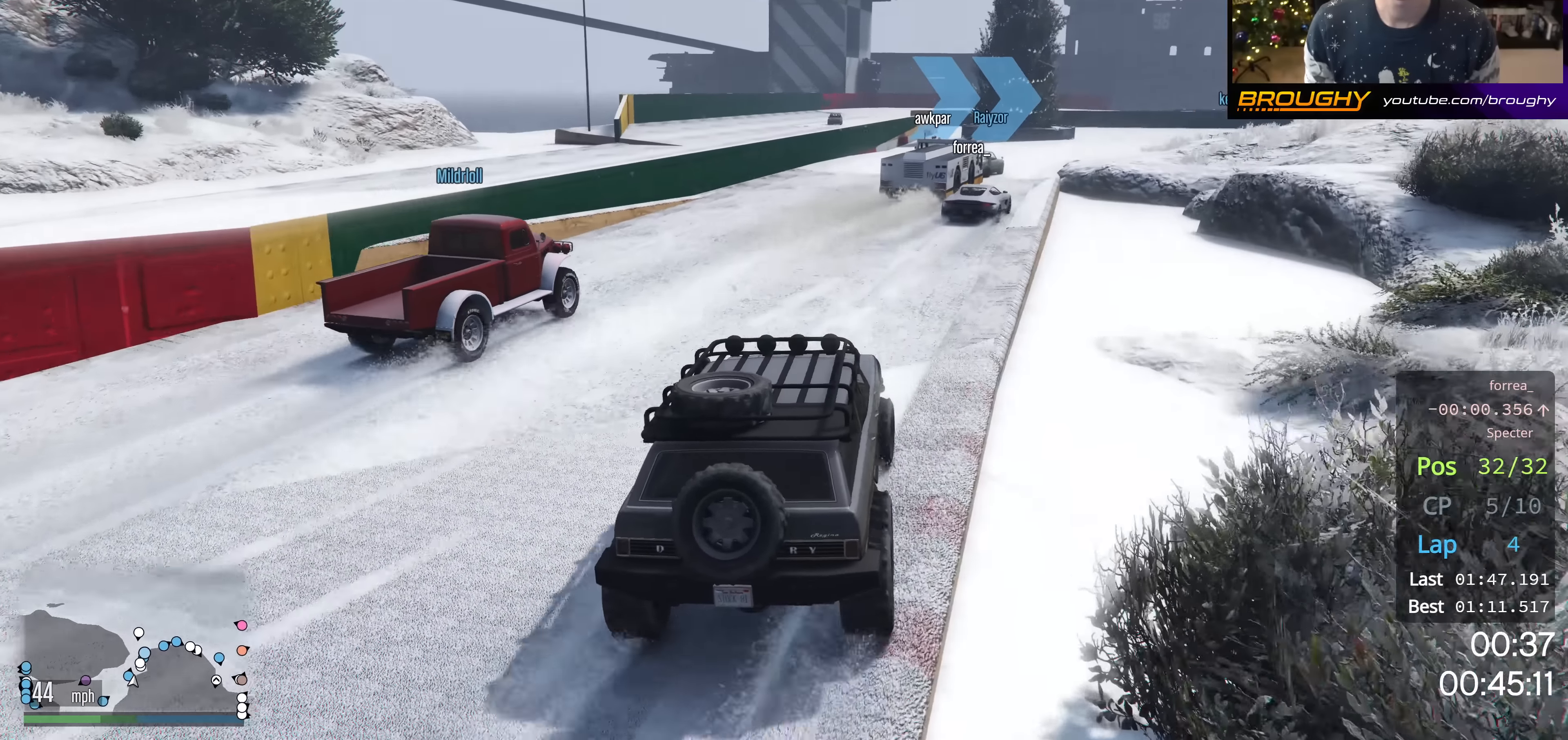
{"buttons": ["R2"], "left_stick": "center", "right_stick": "center", "events": [[50, "left_stick", "right"], [117, "right_stick", "center"], [200, "left_stick", "center"]]}
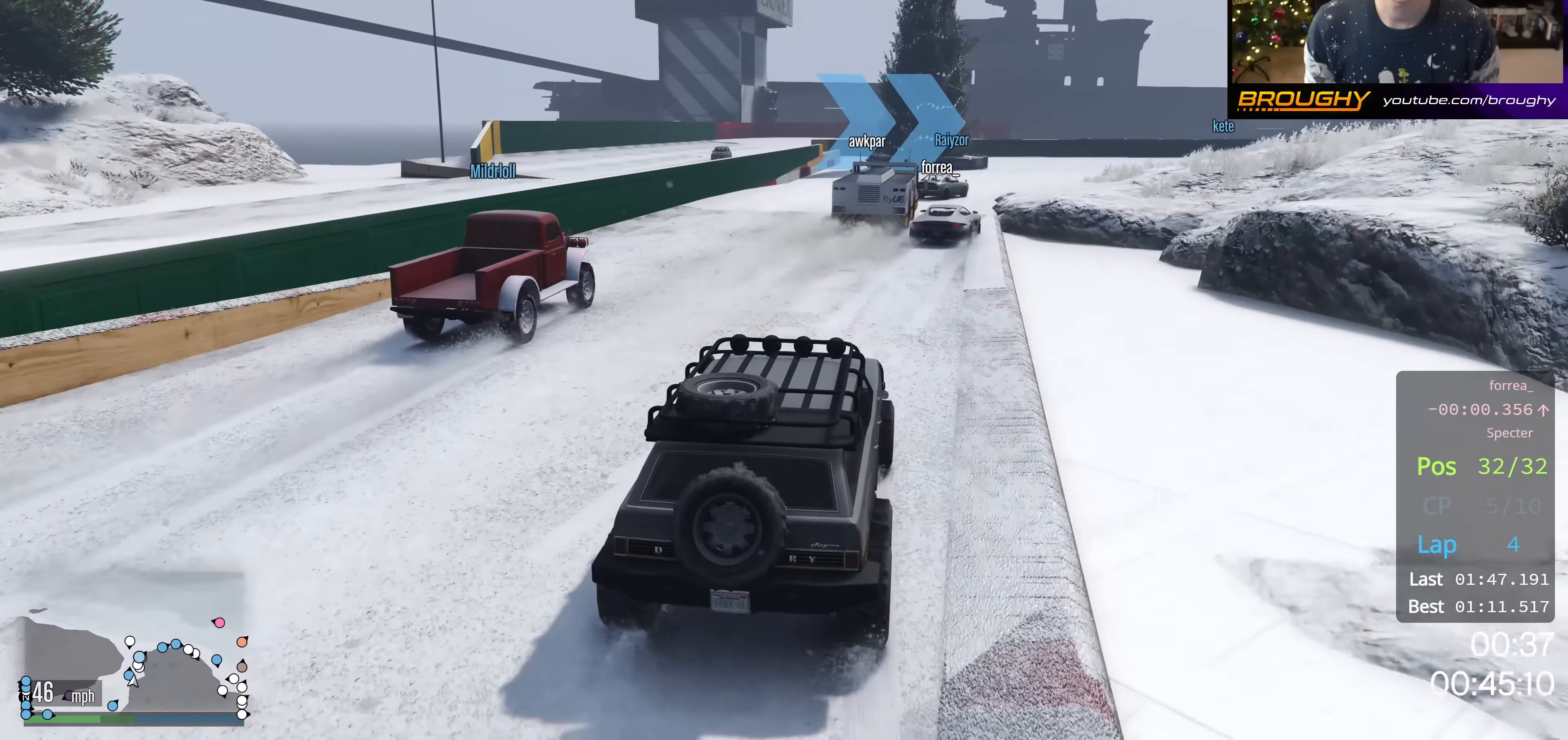
{"buttons": ["R2"], "left_stick": "right", "right_stick": "center", "events": [[17, "R2", "up"], [100, "R2", "down"], [417, "left_stick", "right"]]}
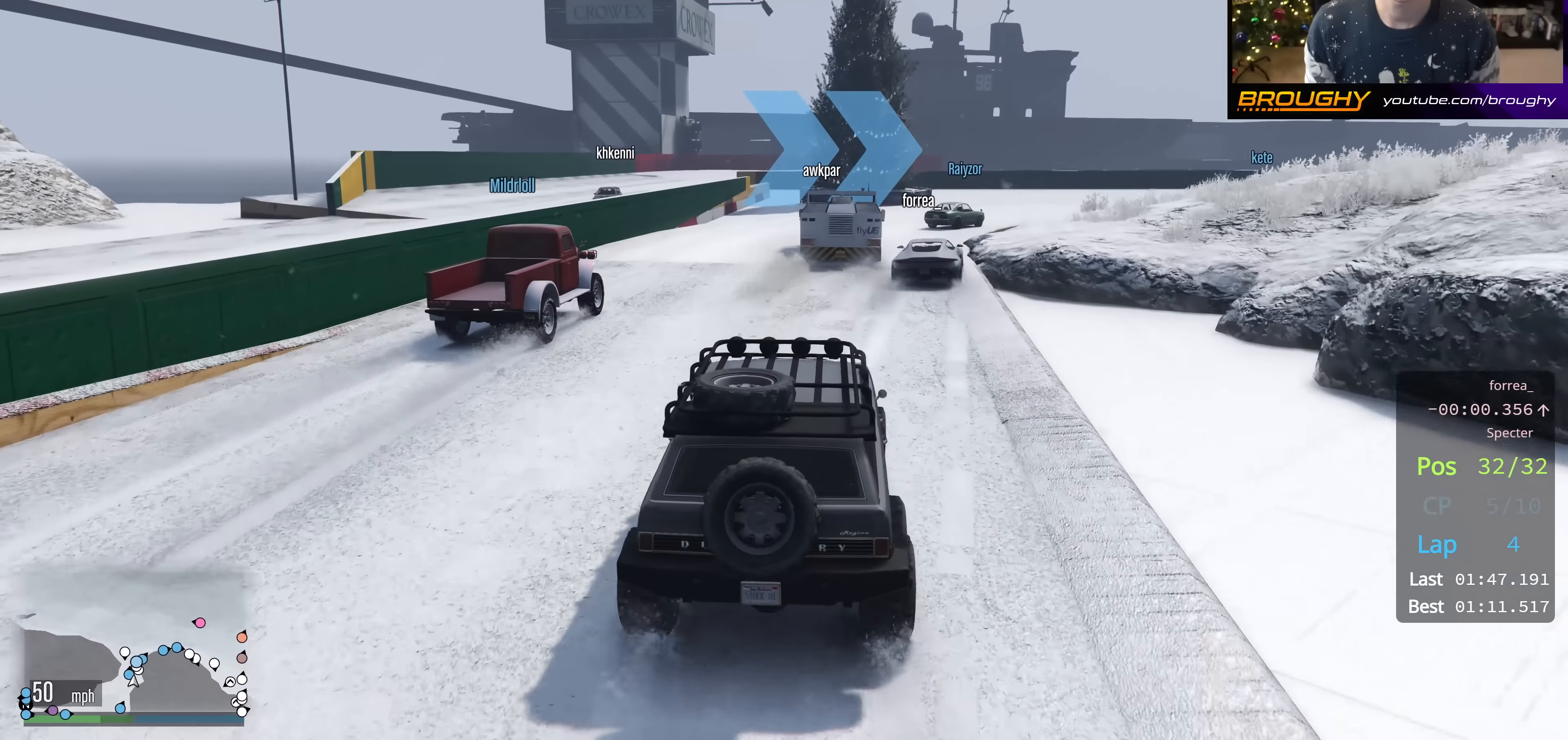
{"buttons": ["L2"], "left_stick": "up-left", "right_stick": "center", "events": [[100, "left_stick", "center"], [133, "R2", "up"], [450, "left_stick", "up-left"], [500, "L2", "down"]]}
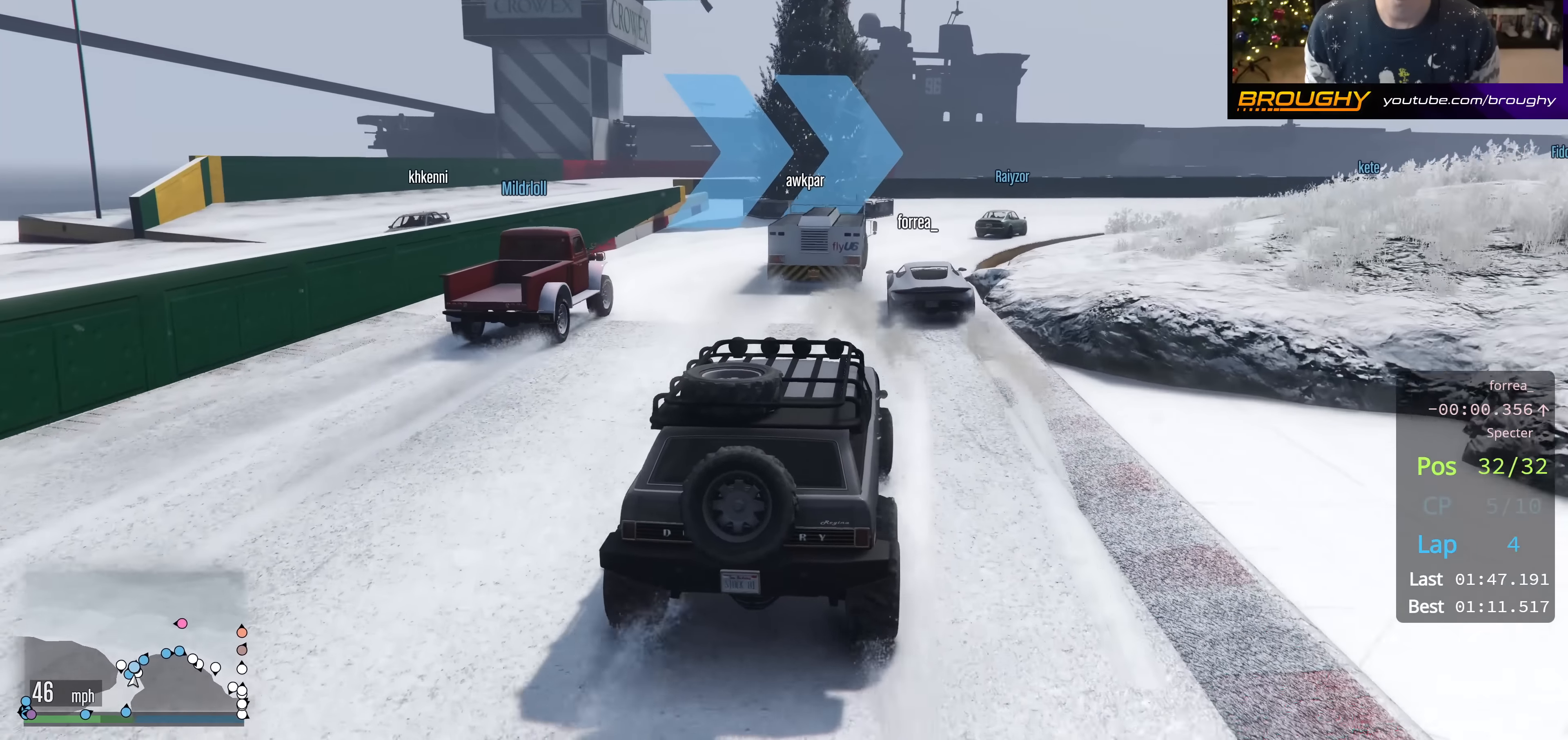
{"buttons": ["R2"], "left_stick": "right", "right_stick": "center", "events": [[67, "left_stick", "center"], [134, "left_stick", "right"], [201, "L2", "up"], [384, "R2", "down"]]}
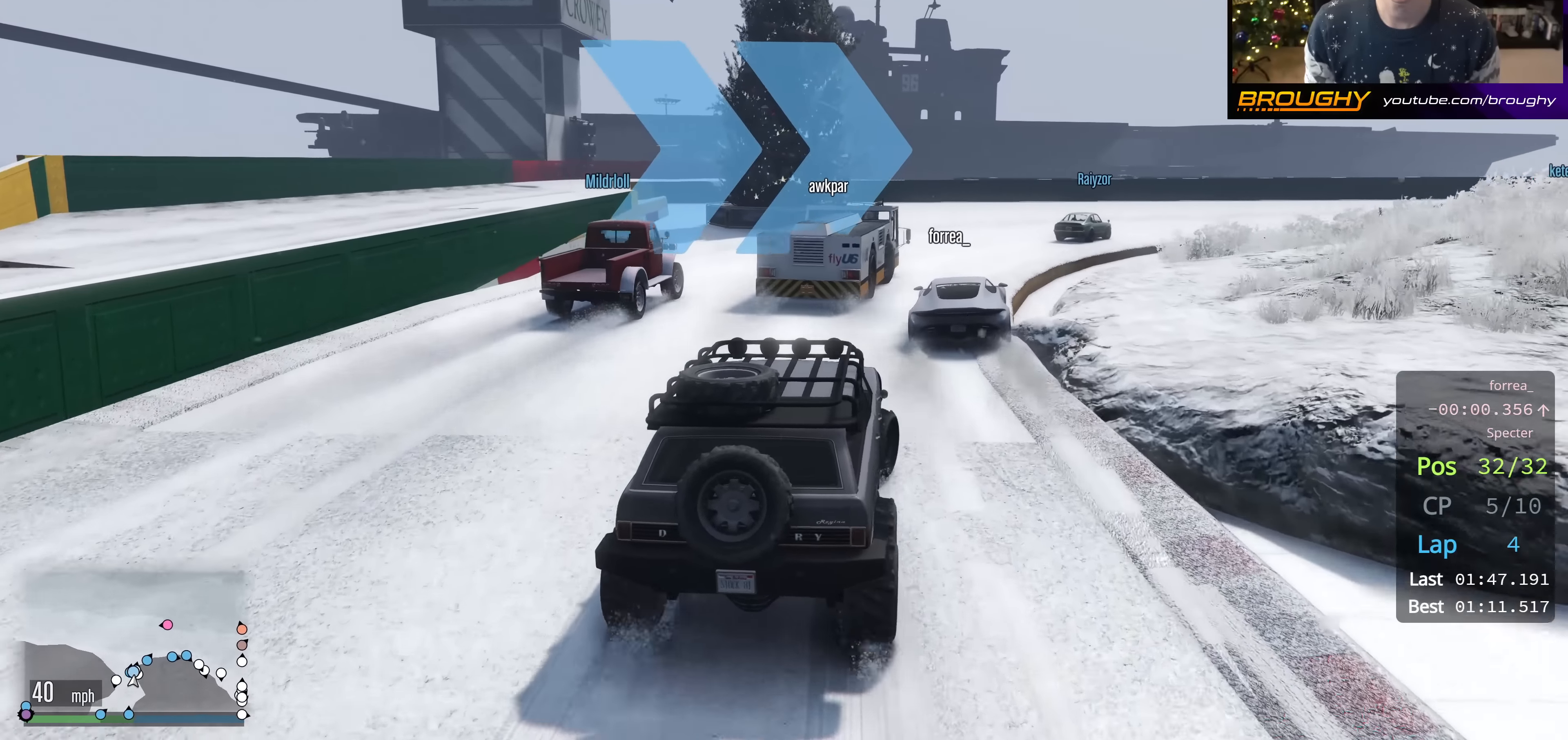
{"buttons": ["R2"], "left_stick": "center", "right_stick": "center", "events": [[50, "left_stick", "center"], [183, "left_stick", "up-left"], [417, "left_stick", "center"]]}
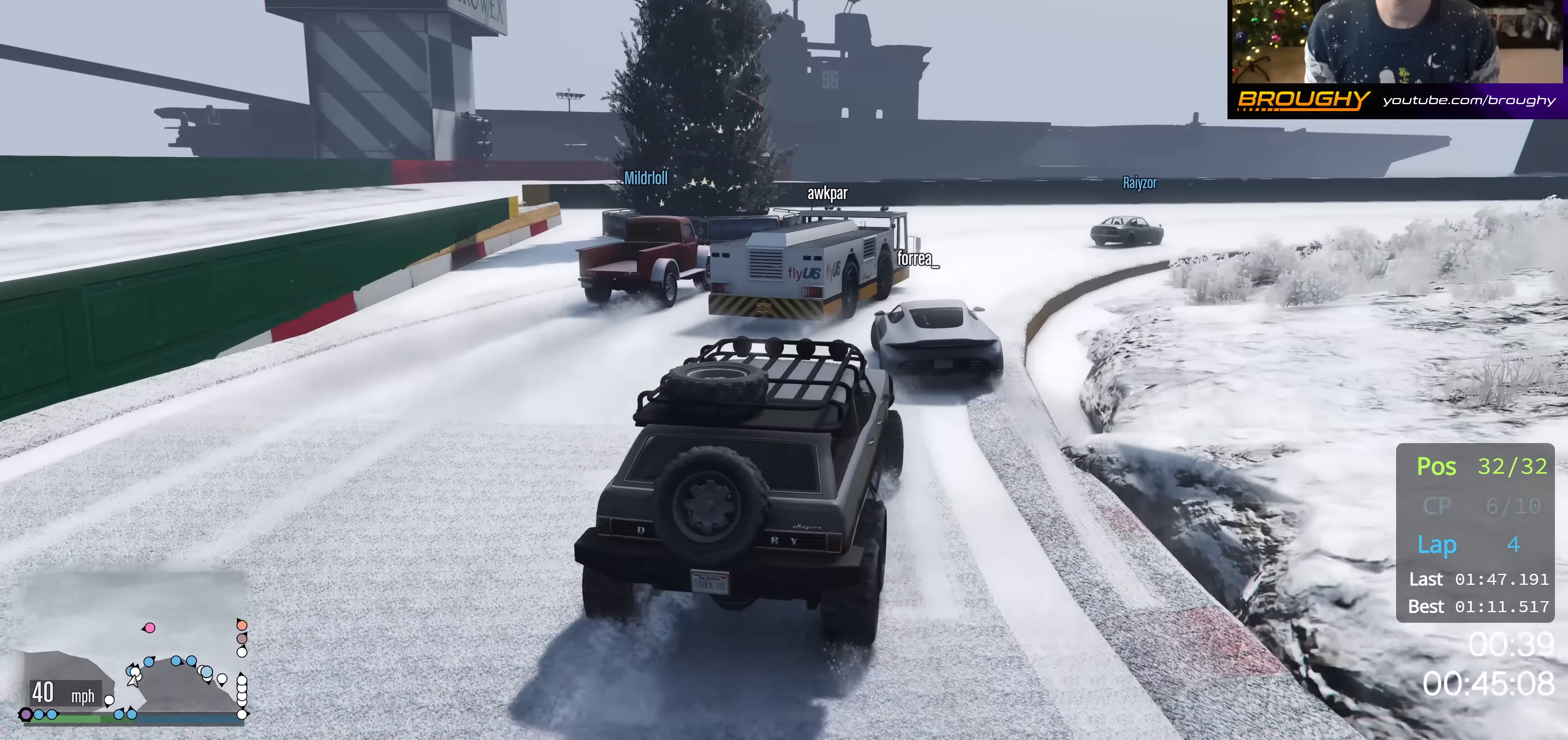
{"buttons": [], "left_stick": "right", "right_stick": "center"}
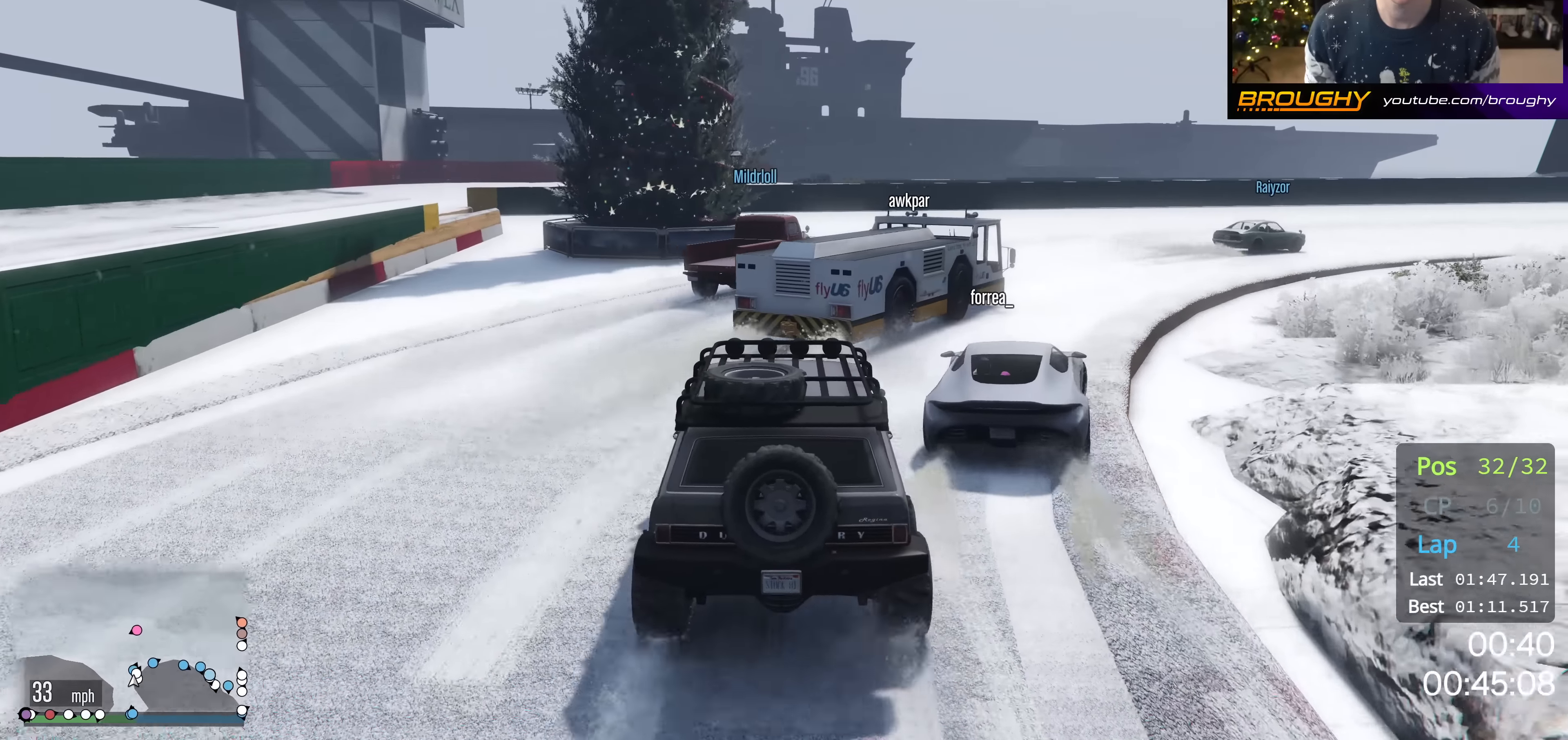
{"buttons": [], "left_stick": "center", "right_stick": "center", "events": [[50, "R2", "down"], [183, "left_stick", "center"], [350, "R2", "up"]]}
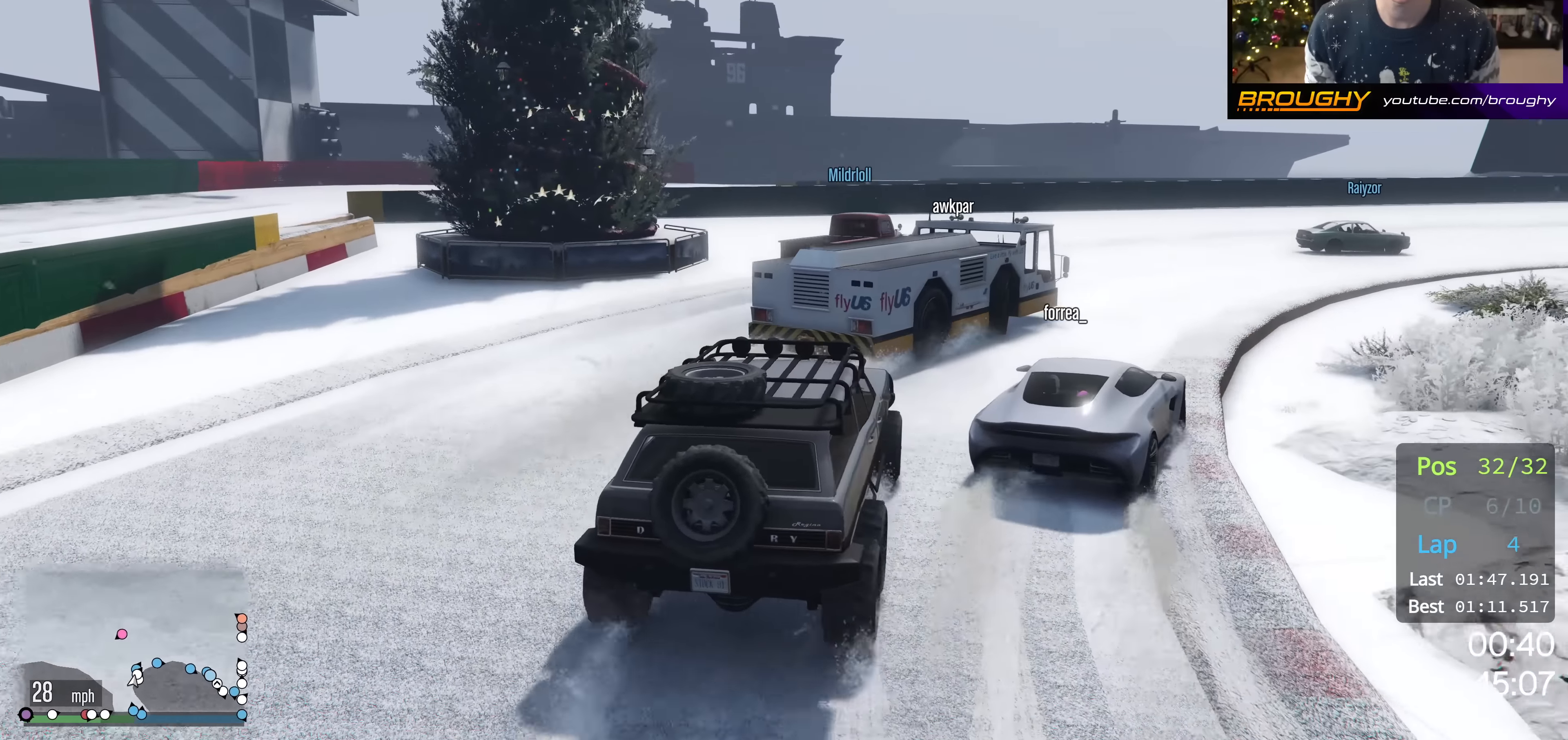
{"buttons": [], "left_stick": "right", "right_stick": "center", "events": [[34, "R2", "down"], [117, "left_stick", "right"], [501, "R2", "up"]]}
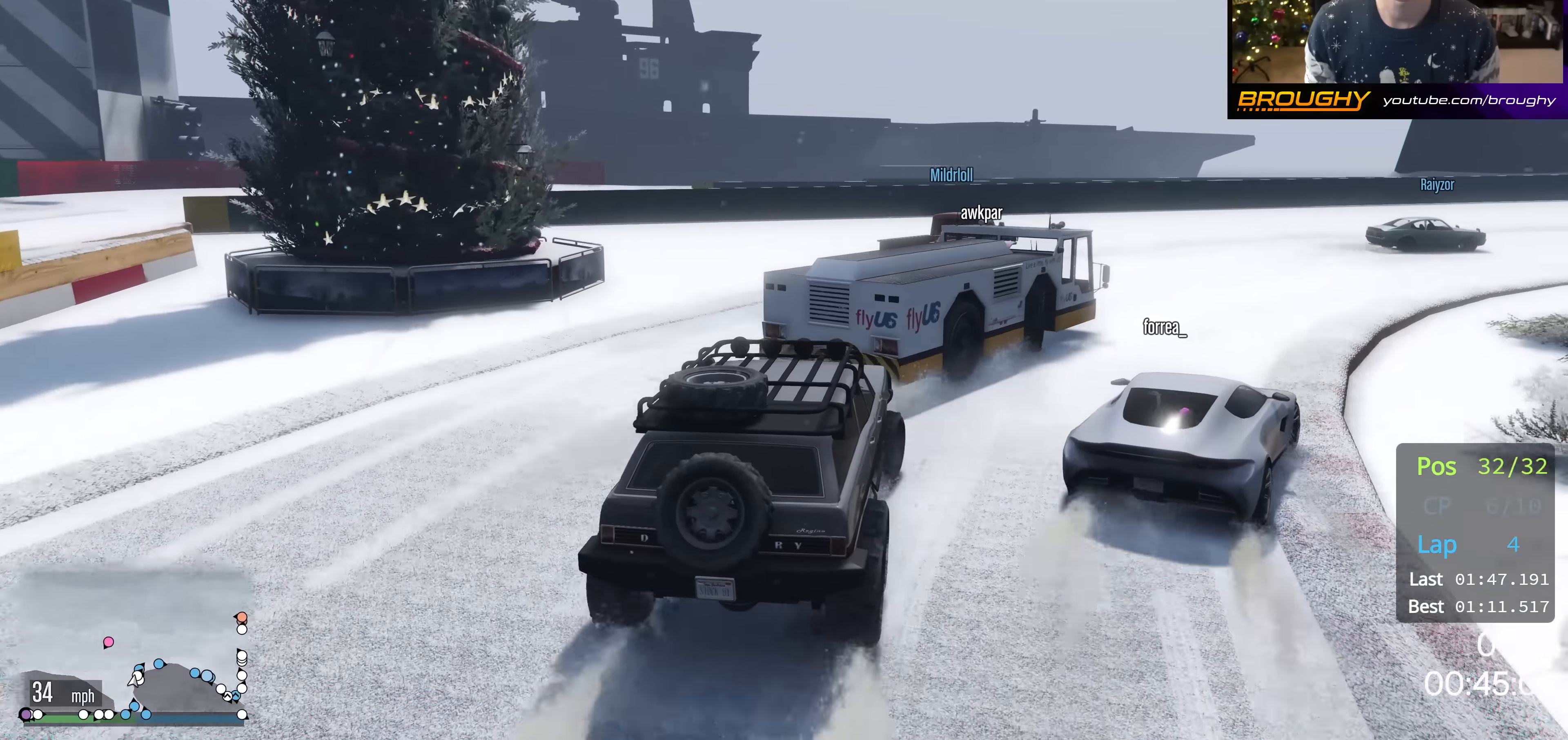
{"buttons": [], "left_stick": "right", "right_stick": "center", "events": [[67, "L2", "down"], [150, "left_stick", "center"], [200, "L2", "up"], [417, "left_stick", "right"]]}
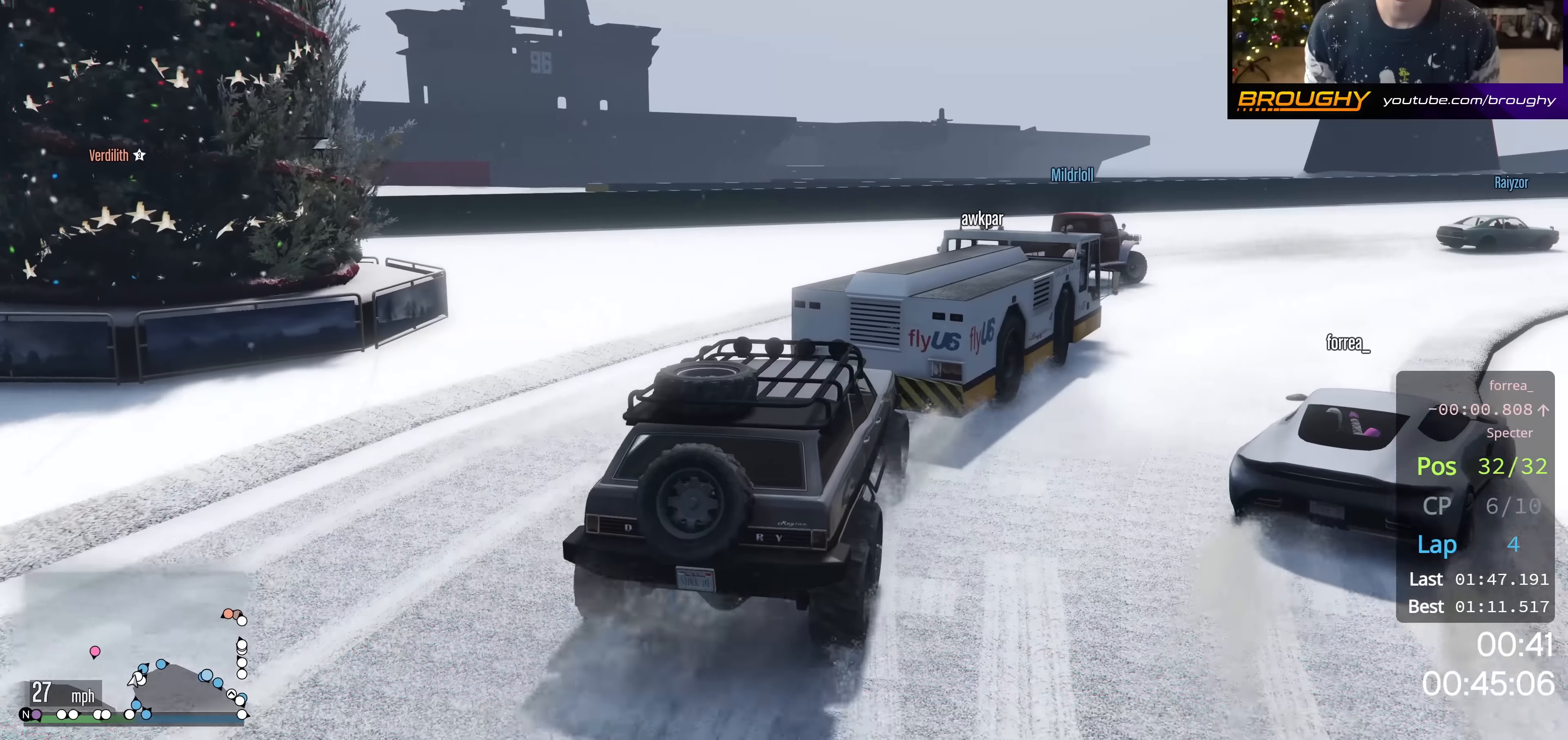
{"buttons": ["R2"], "left_stick": "right", "right_stick": "center", "events": [[484, "R2", "down"]]}
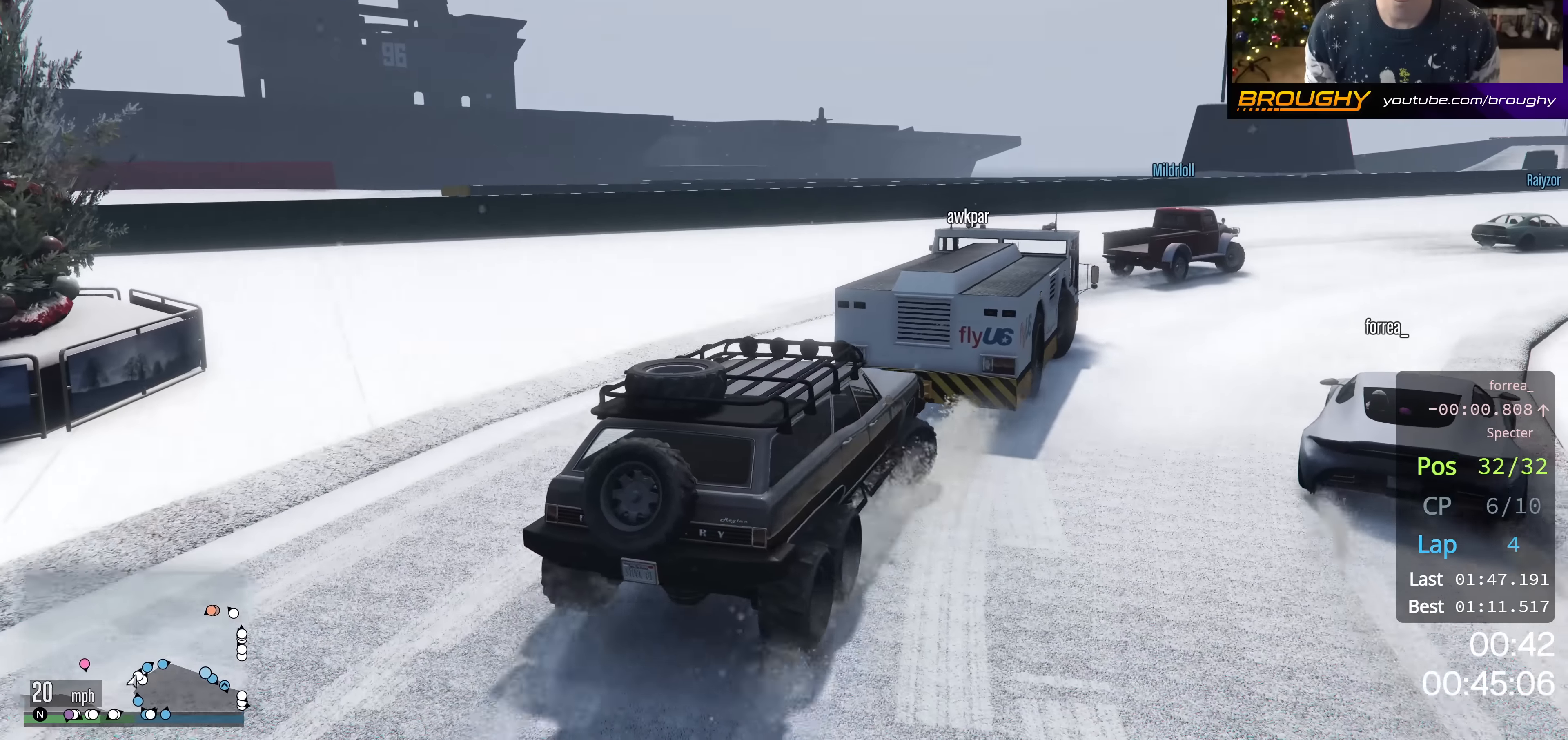
{"buttons": ["R2"], "left_stick": "center", "right_stick": "center", "events": [[17, "left_stick", "center"], [251, "left_stick", "right"], [451, "left_stick", "center"]]}
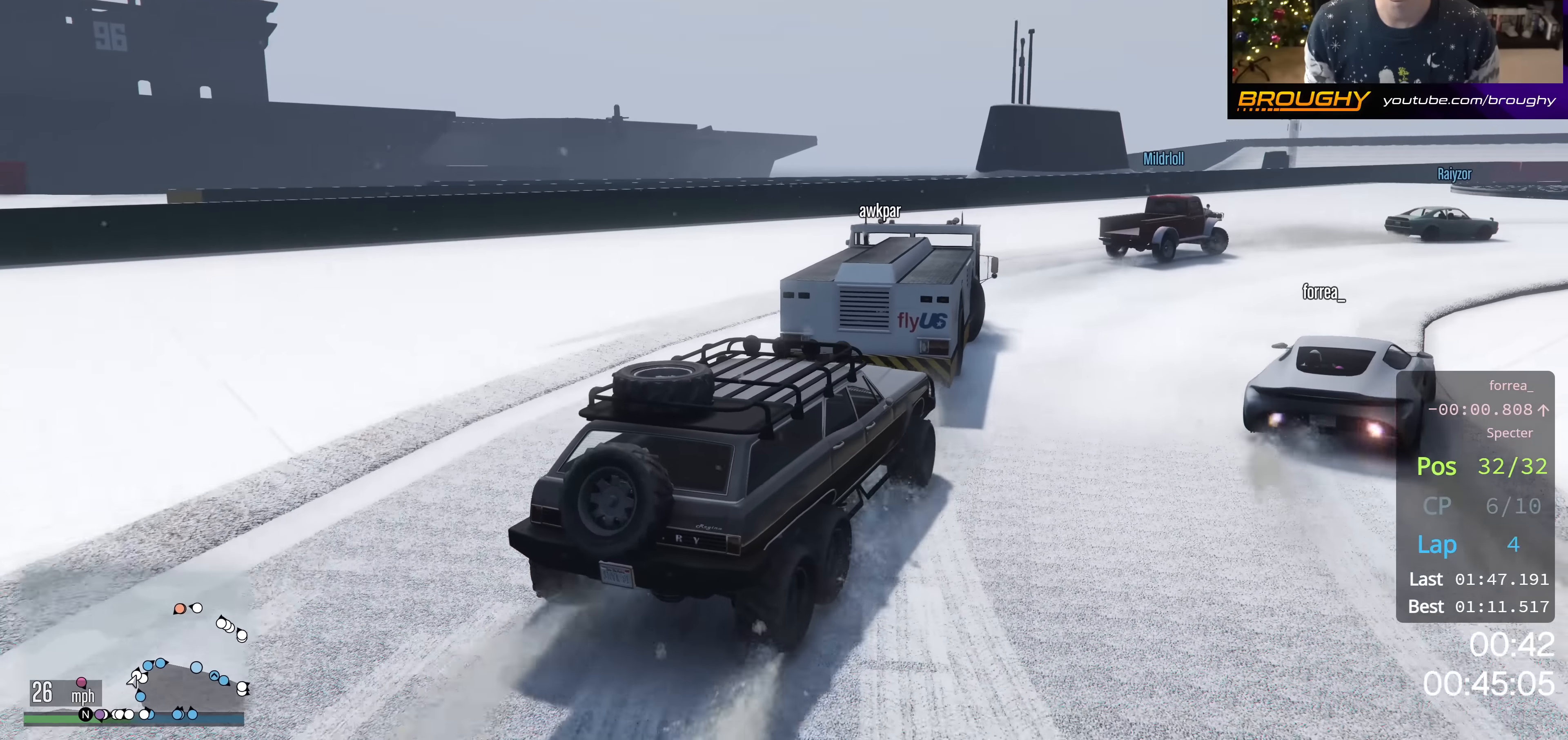
{"buttons": ["R2"], "left_stick": "right", "right_stick": "center", "events": [[83, "left_stick", "right"], [250, "left_stick", "center"], [400, "left_stick", "right"]]}
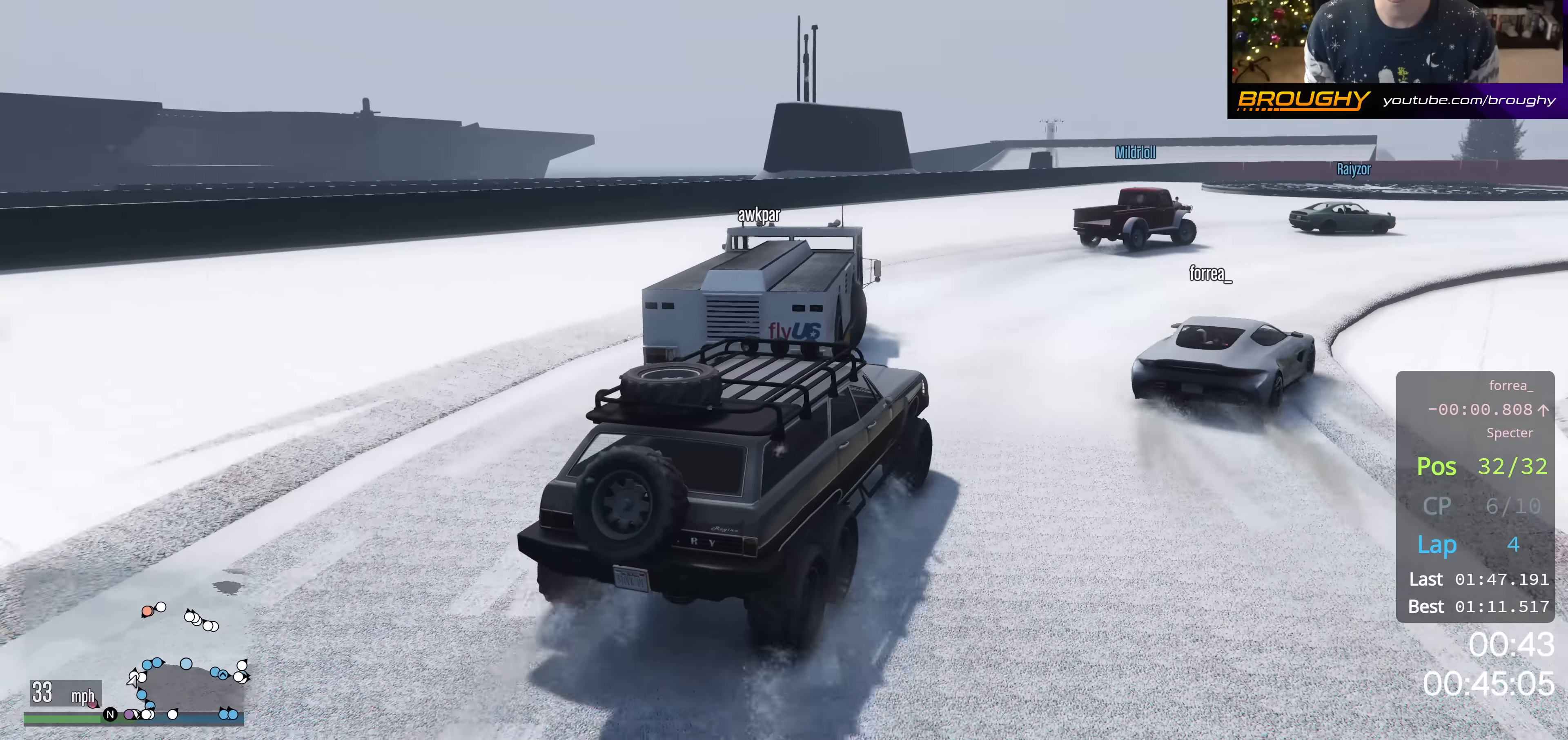
{"buttons": ["R2"], "left_stick": "center", "right_stick": "center", "events": [[17, "R2", "up"], [167, "left_stick", "center"], [317, "R2", "down"]]}
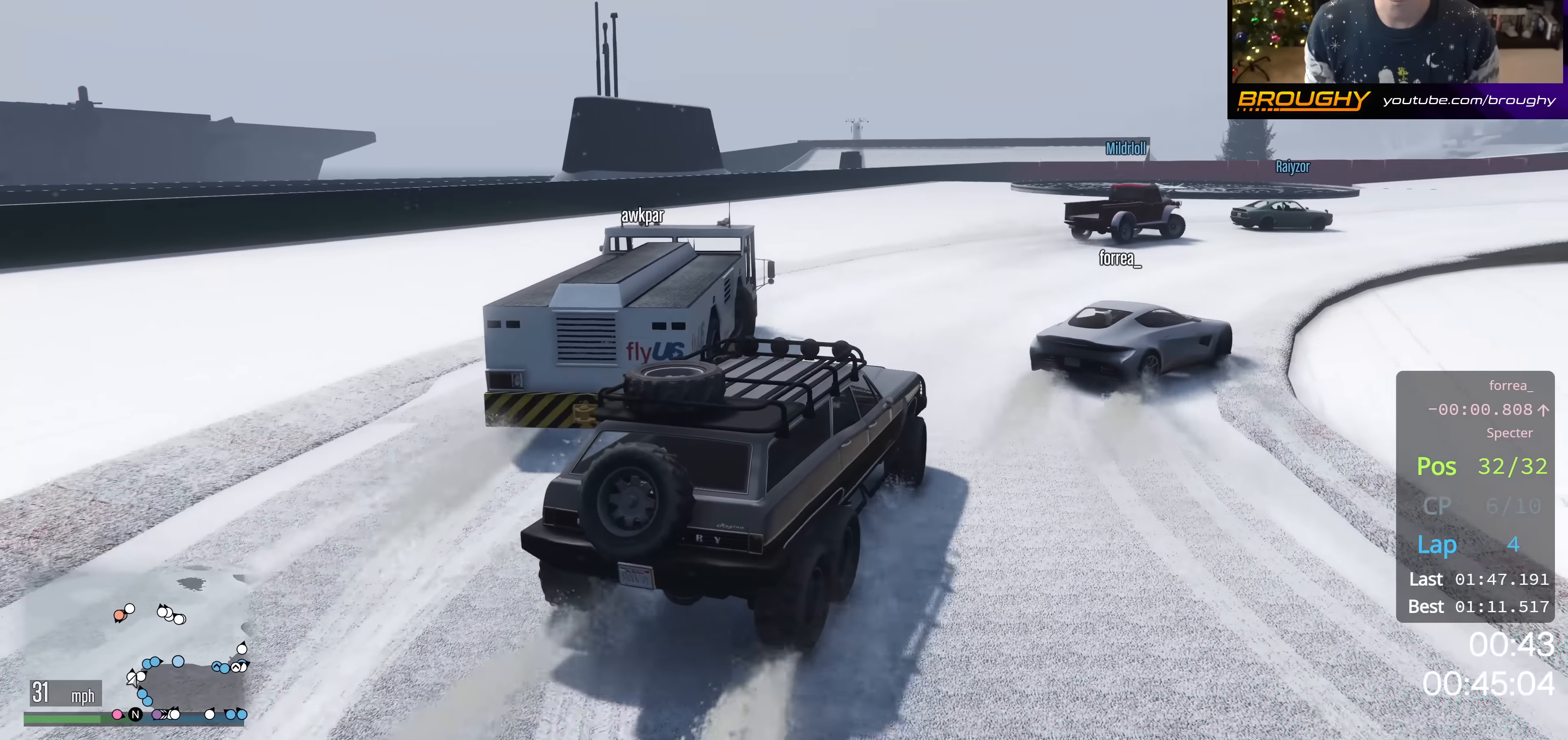
{"buttons": [], "left_stick": "down-right", "right_stick": "center", "events": [[100, "left_stick", "right"], [317, "left_stick", "center"], [417, "R2", "up"], [484, "left_stick", "down-right"]]}
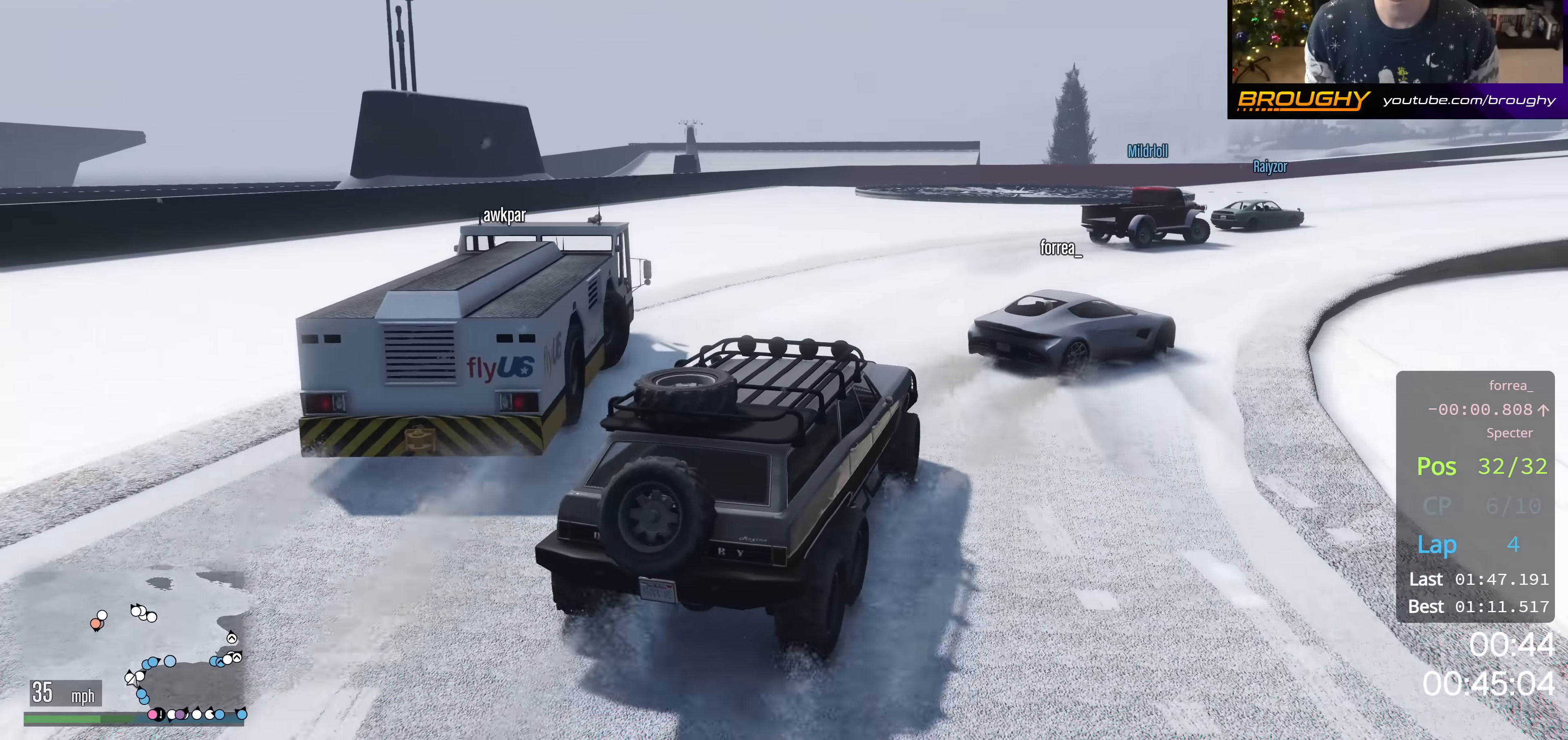
{"buttons": [], "left_stick": "center", "right_stick": "center", "events": [[167, "R2", "down"], [167, "left_stick", "center"], [301, "left_stick", "right"], [467, "R2", "up"], [501, "left_stick", "center"]]}
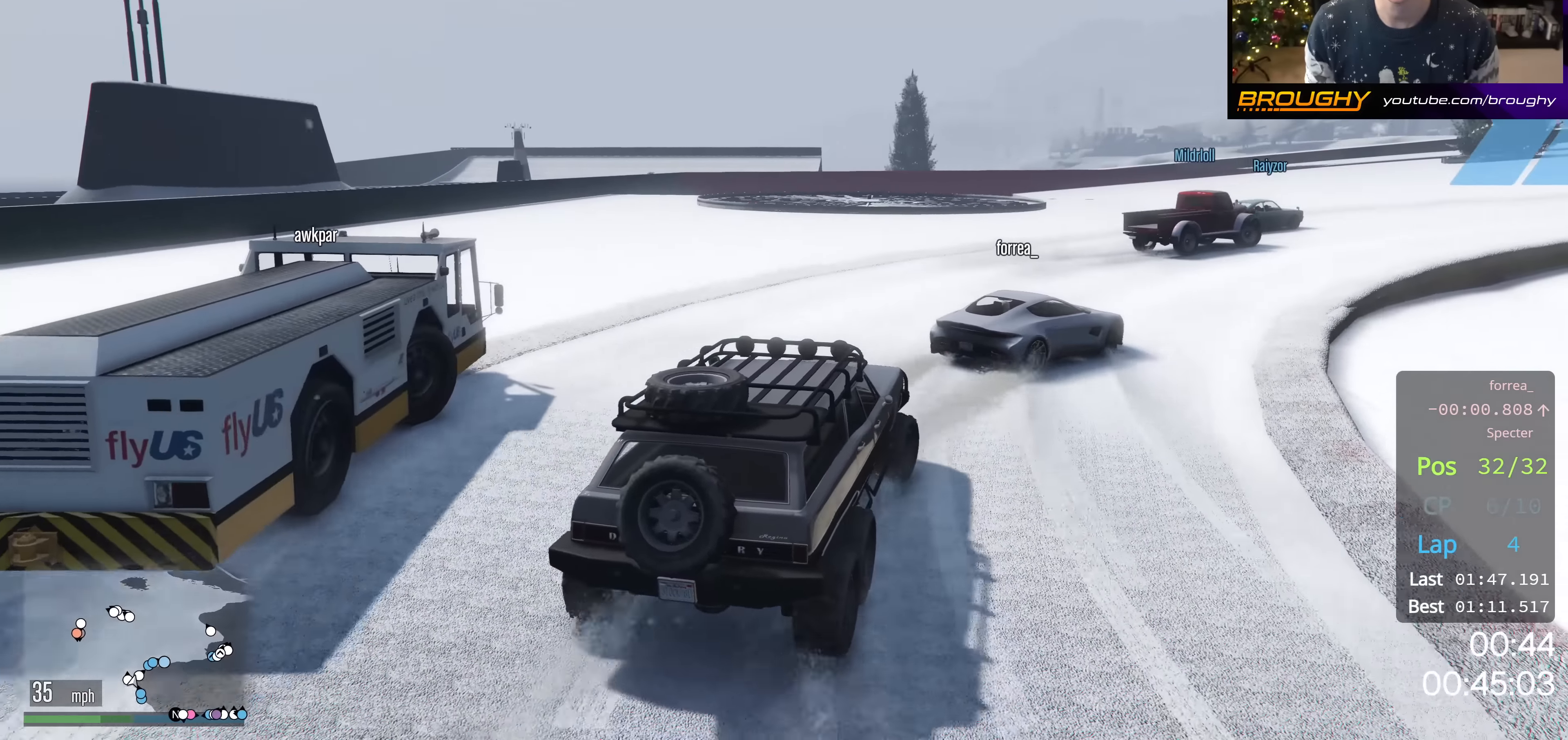
{"buttons": [], "left_stick": "right", "right_stick": "center", "events": [[183, "left_stick", "right"], [300, "R2", "down"], [484, "R2", "up"]]}
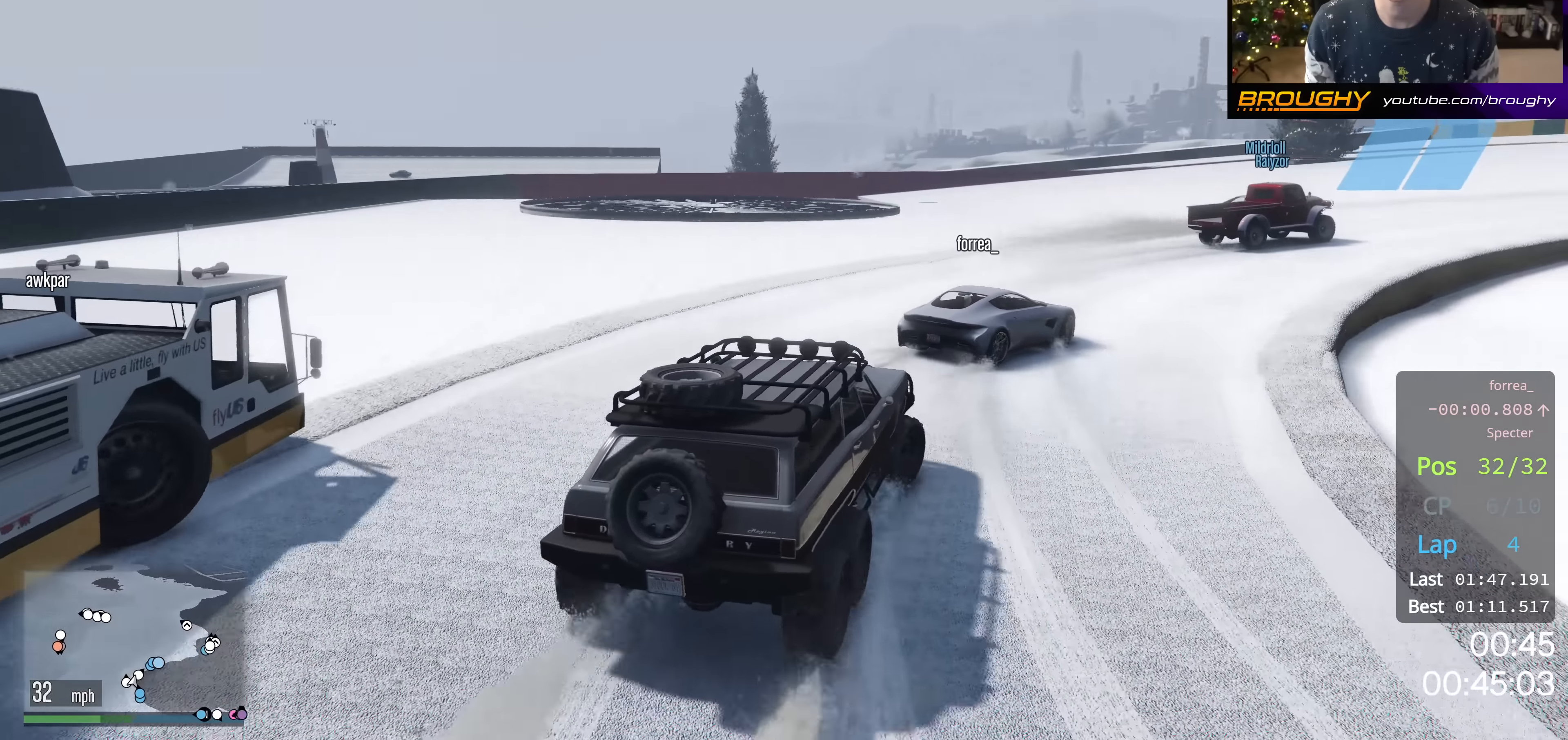
{"buttons": ["R2"], "left_stick": "right", "right_stick": "center", "events": [[100, "R2", "down"], [100, "left_stick", "center"], [451, "left_stick", "right"]]}
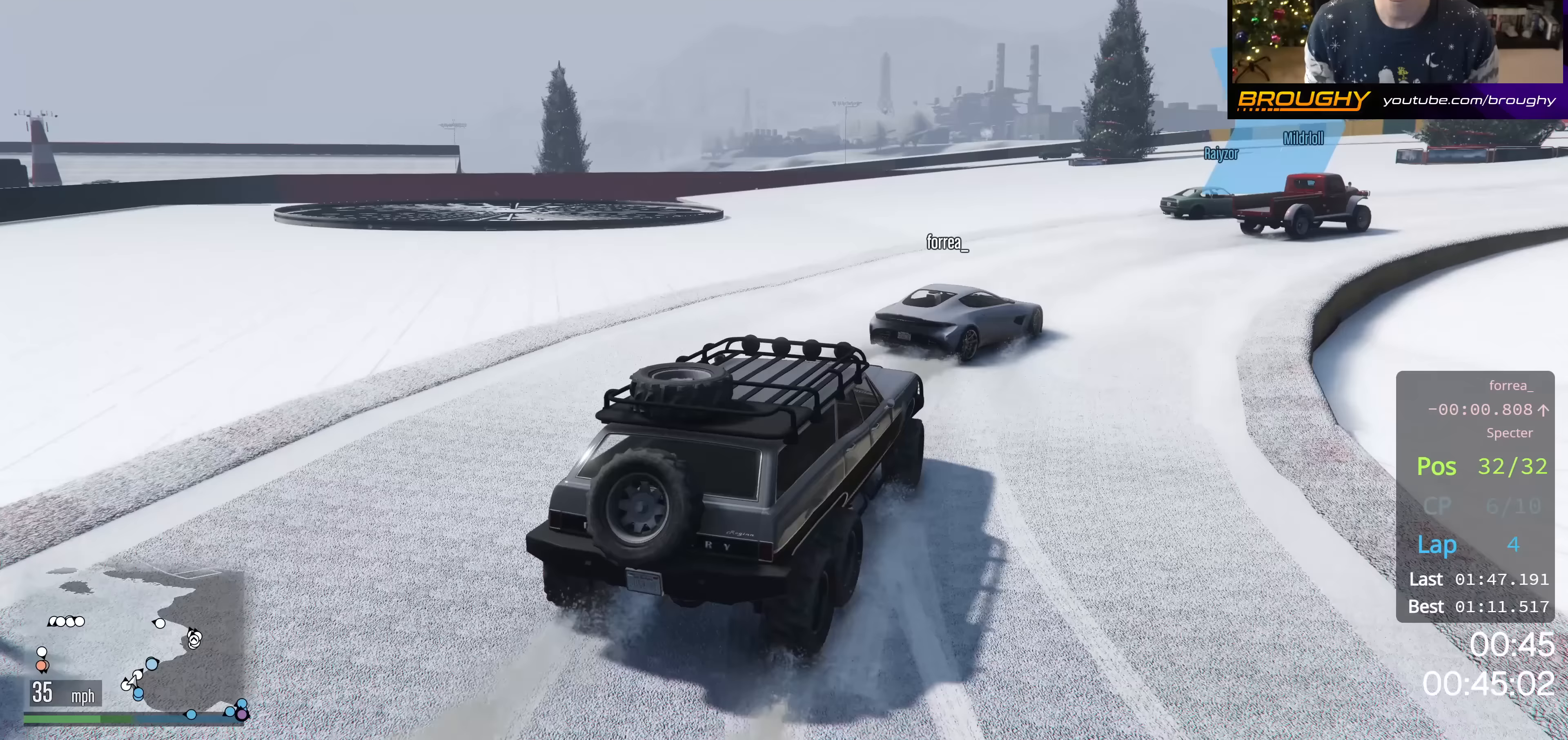
{"buttons": ["R2"], "left_stick": "center", "right_stick": "center", "events": [[150, "R2", "up"], [200, "left_stick", "down-right"], [284, "R2", "down"], [350, "left_stick", "center"]]}
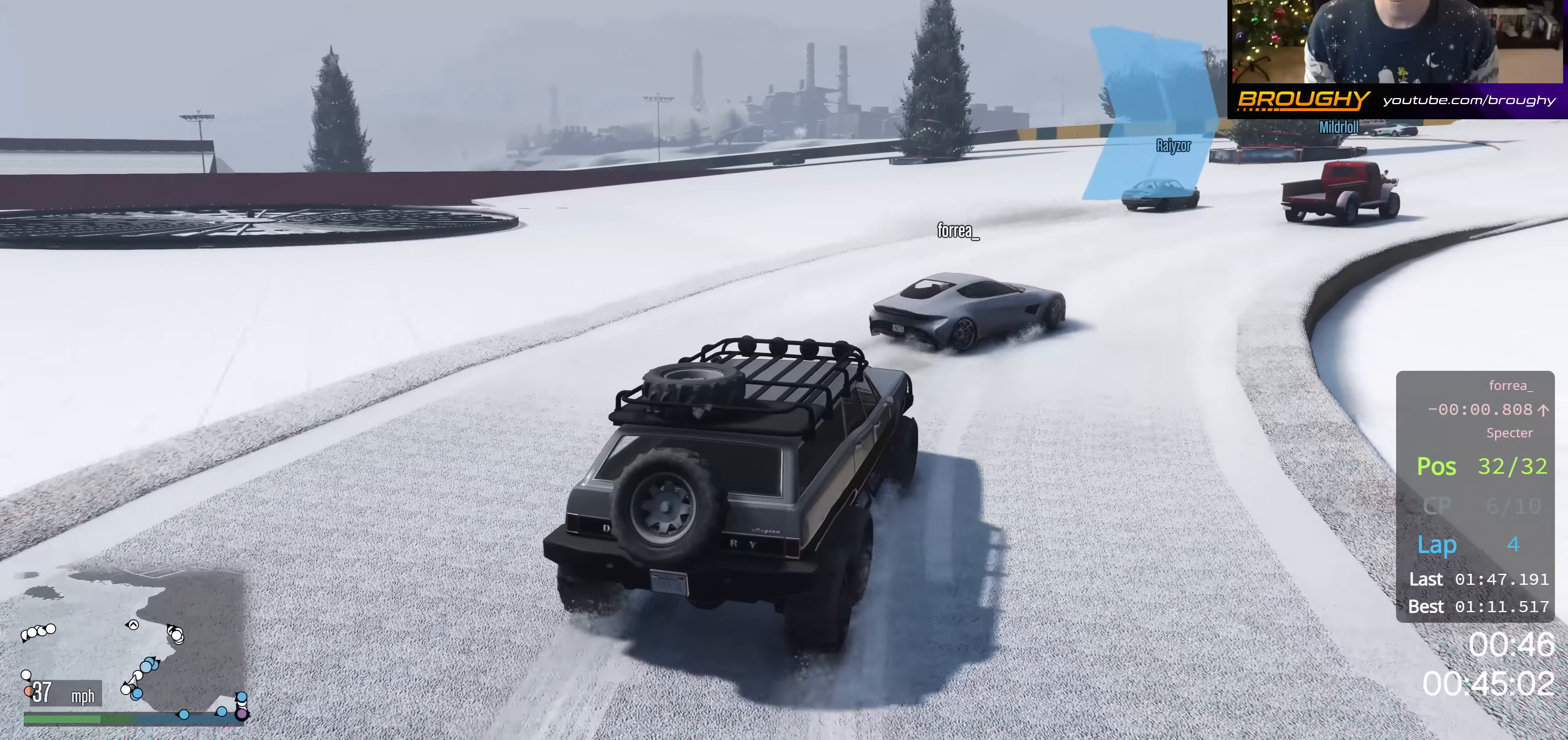
{"buttons": ["R2"], "left_stick": "down-right", "right_stick": "center", "events": [[33, "left_stick", "right"], [266, "left_stick", "center"], [383, "left_stick", "right"], [433, "left_stick", "down-right"]]}
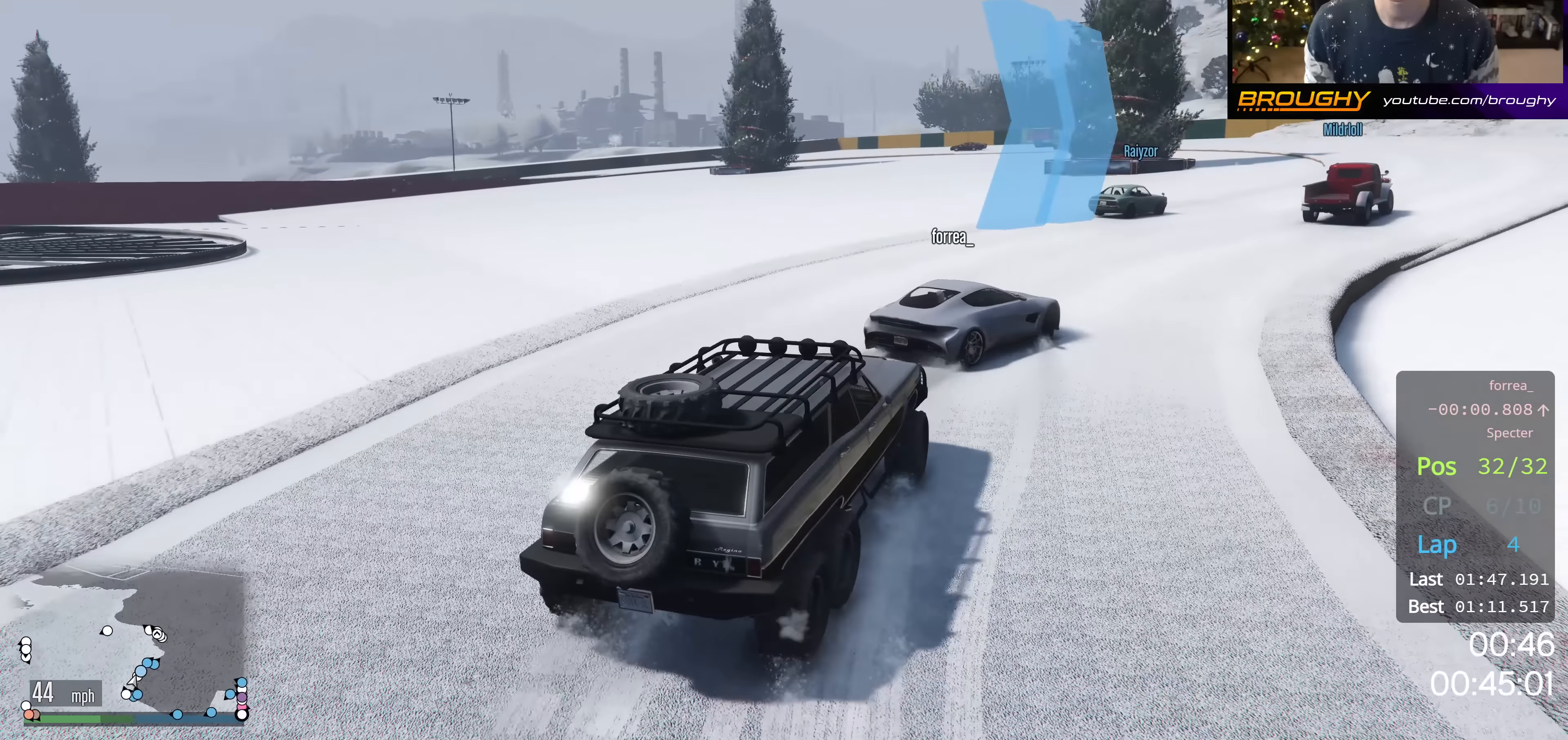
{"buttons": ["R2"], "left_stick": "down-right", "right_stick": "center", "events": [[33, "left_stick", "center"], [184, "R2", "up"], [267, "left_stick", "down-right"], [350, "R2", "down"]]}
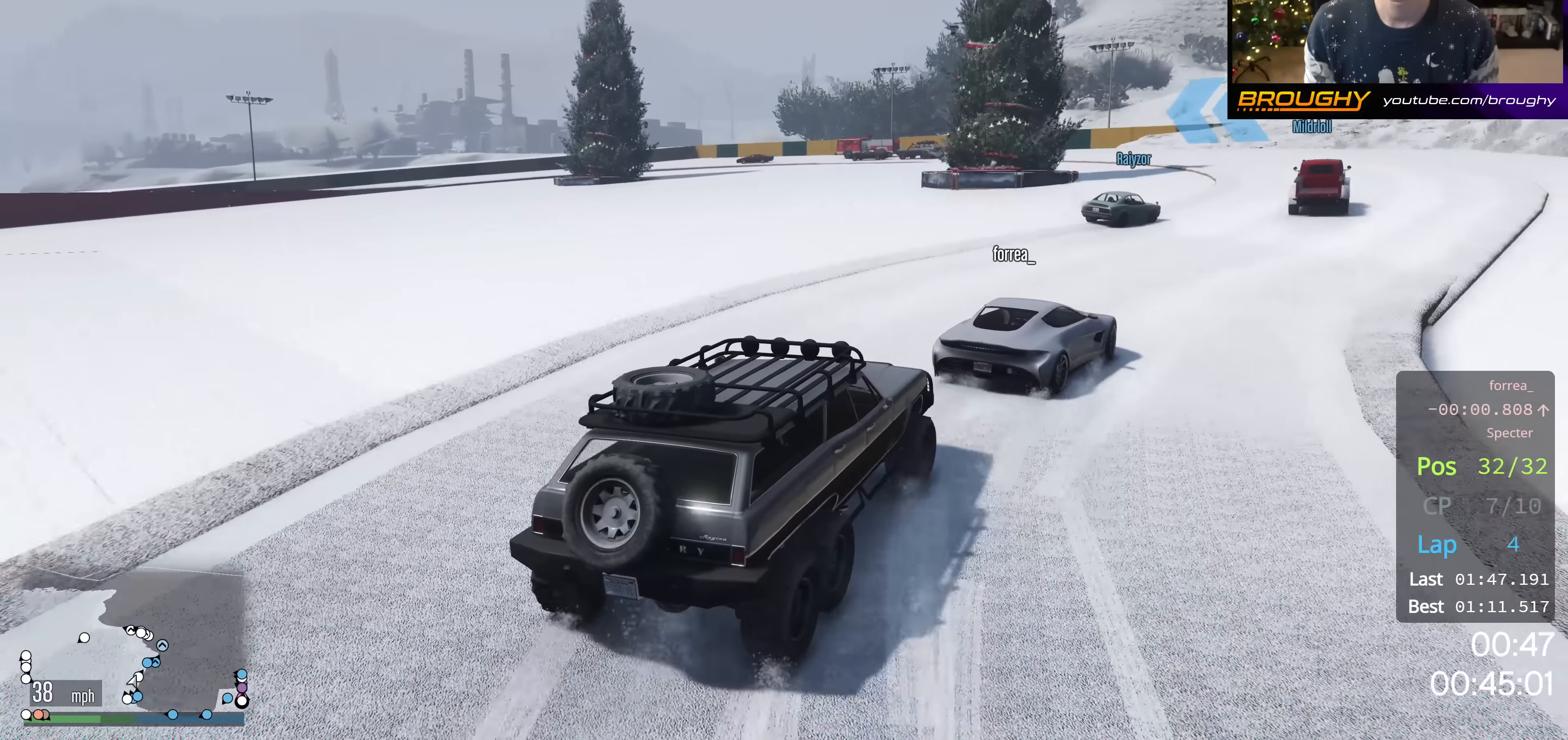
{"buttons": ["R2"], "left_stick": "center", "right_stick": "center", "events": [[83, "left_stick", "center"]]}